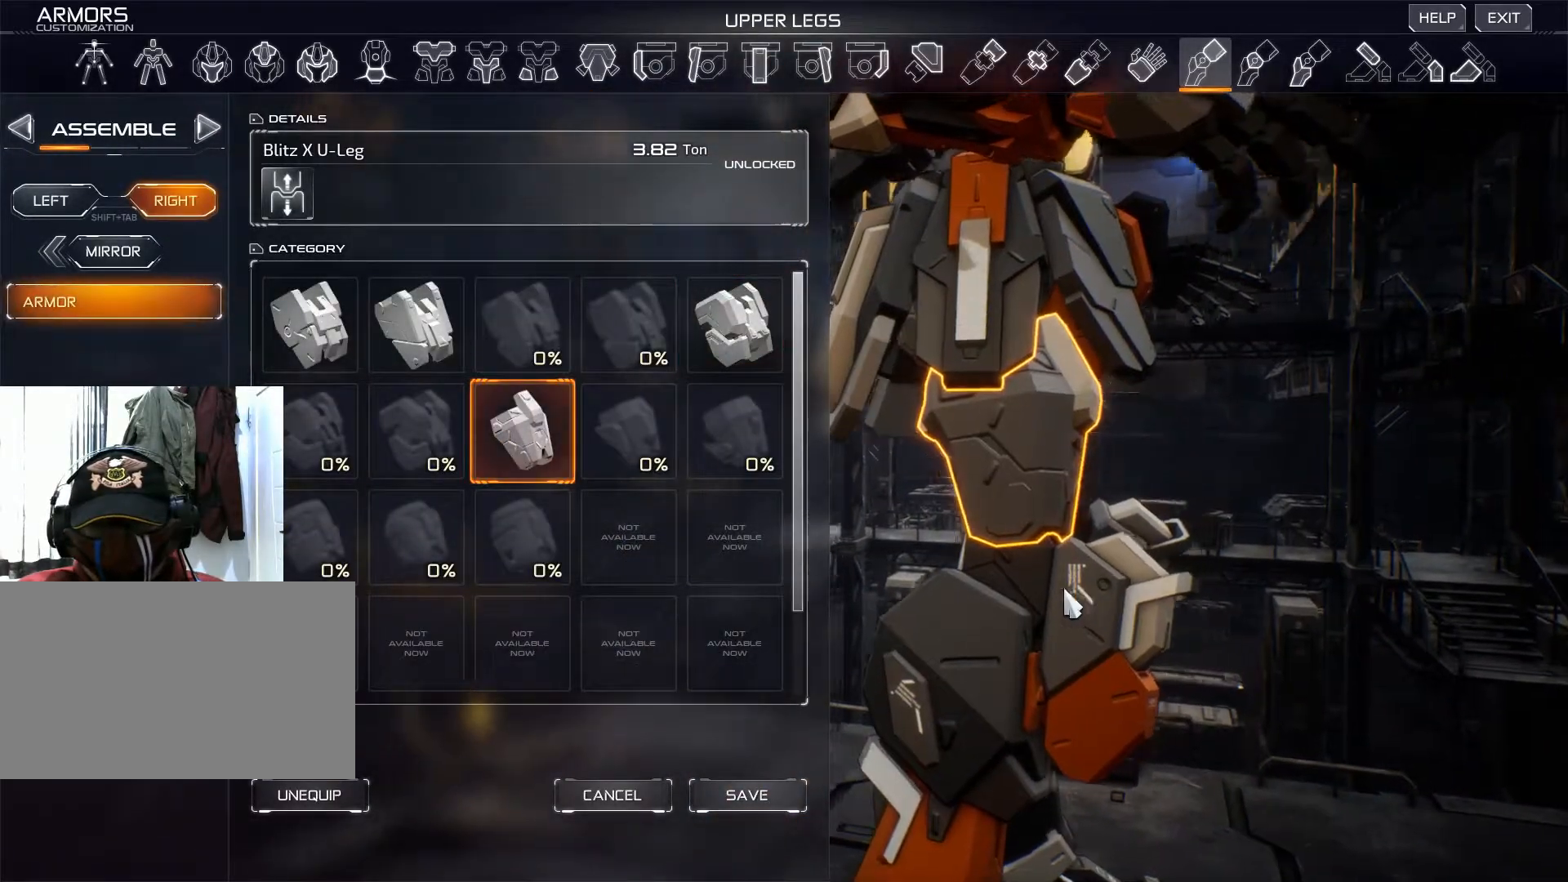
Gameplay with keyboard and mouse; each line is a JSON object with the keys and mouse buttons held at the frame after it. "events" lists presses ("down") and releases ("up") of "1", "2", "3", "4", "5", "a", "alt", "b", "c", "ctrl", "d", "e", "f", "g", "q", "r", "s", "shift", "space", "t", "tab", "v", "w", "x", "z", "mouse_left", "mouse_wheel", "mouse_right", "mouse_mb4" and "mouse_mb5" between this image and that frame as [ms after this image, input, new state], when the widget could be followed in between. "mouse_left", "mouse_wheel", "mouse_right", "mouse_mb4", "mouse_mb5" = the "left", "wheel", "right", "mb4", "mb5" buttons of the "mouse" list. No other keys are recorded. "wheel" means that the mouse wheel is clicked or scrolled. Not read: mouse_move.
{"keys": [], "mouse": ["right"], "events": []}
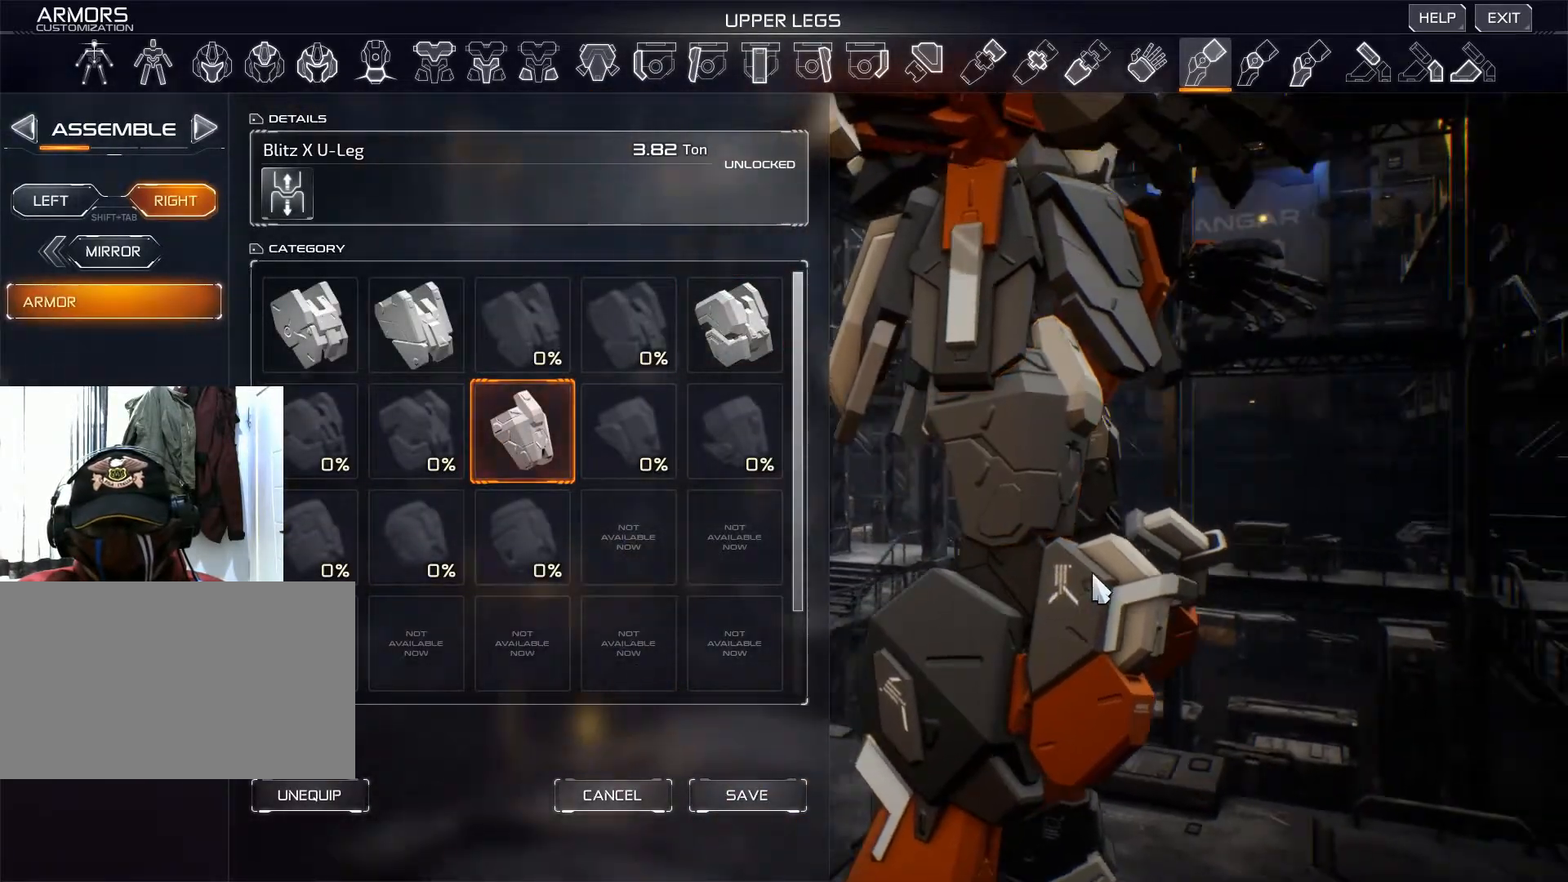
{"keys": [], "mouse": ["right"], "events": []}
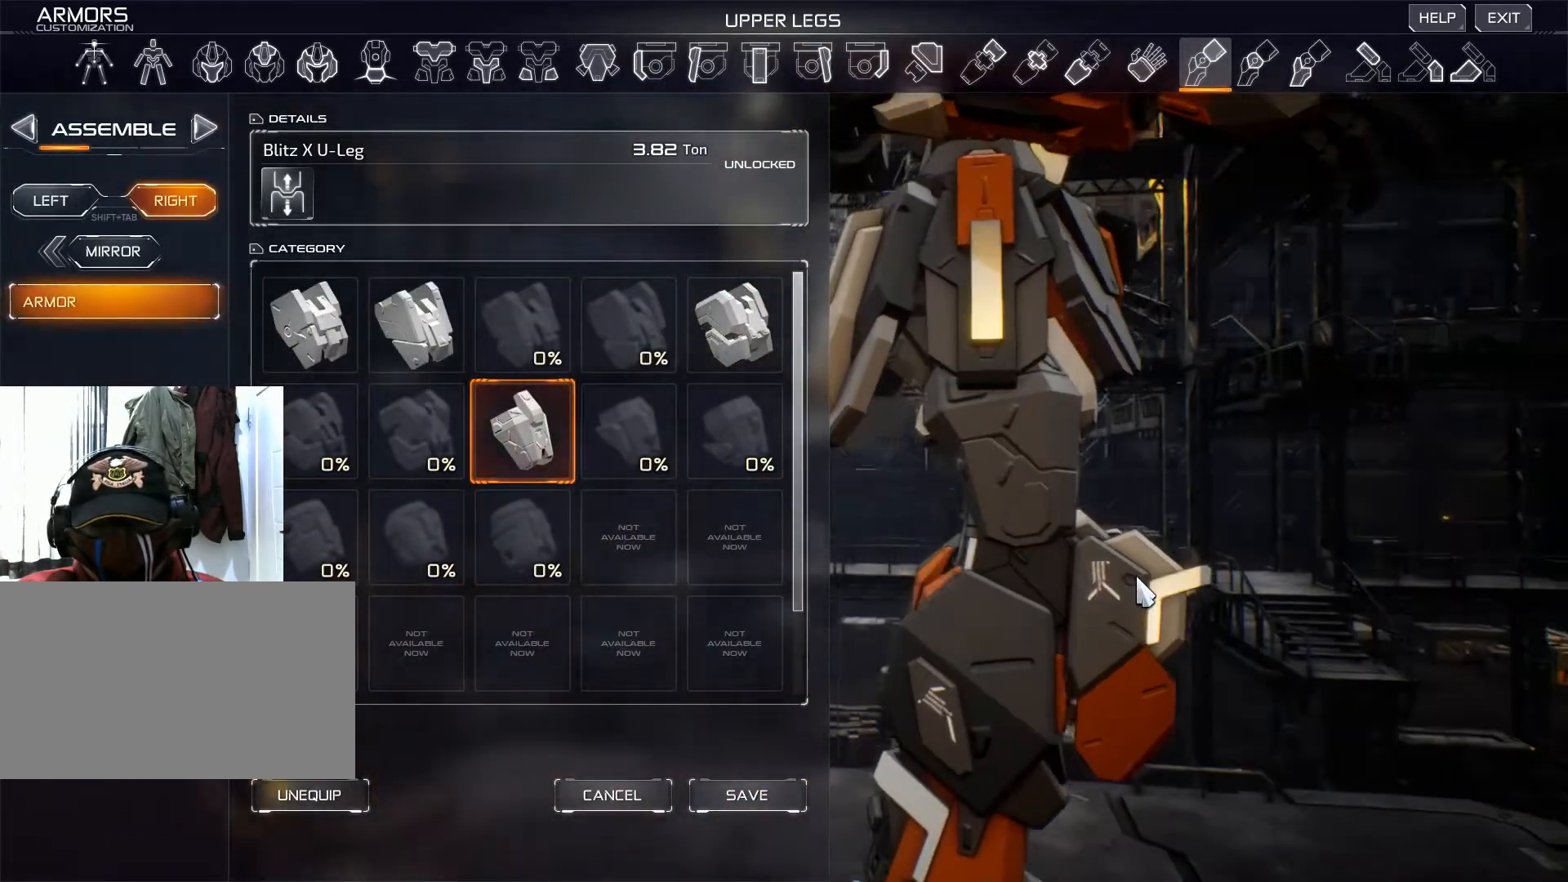
{"keys": [], "mouse": [], "events": [[417, "mouse_right", "up"]]}
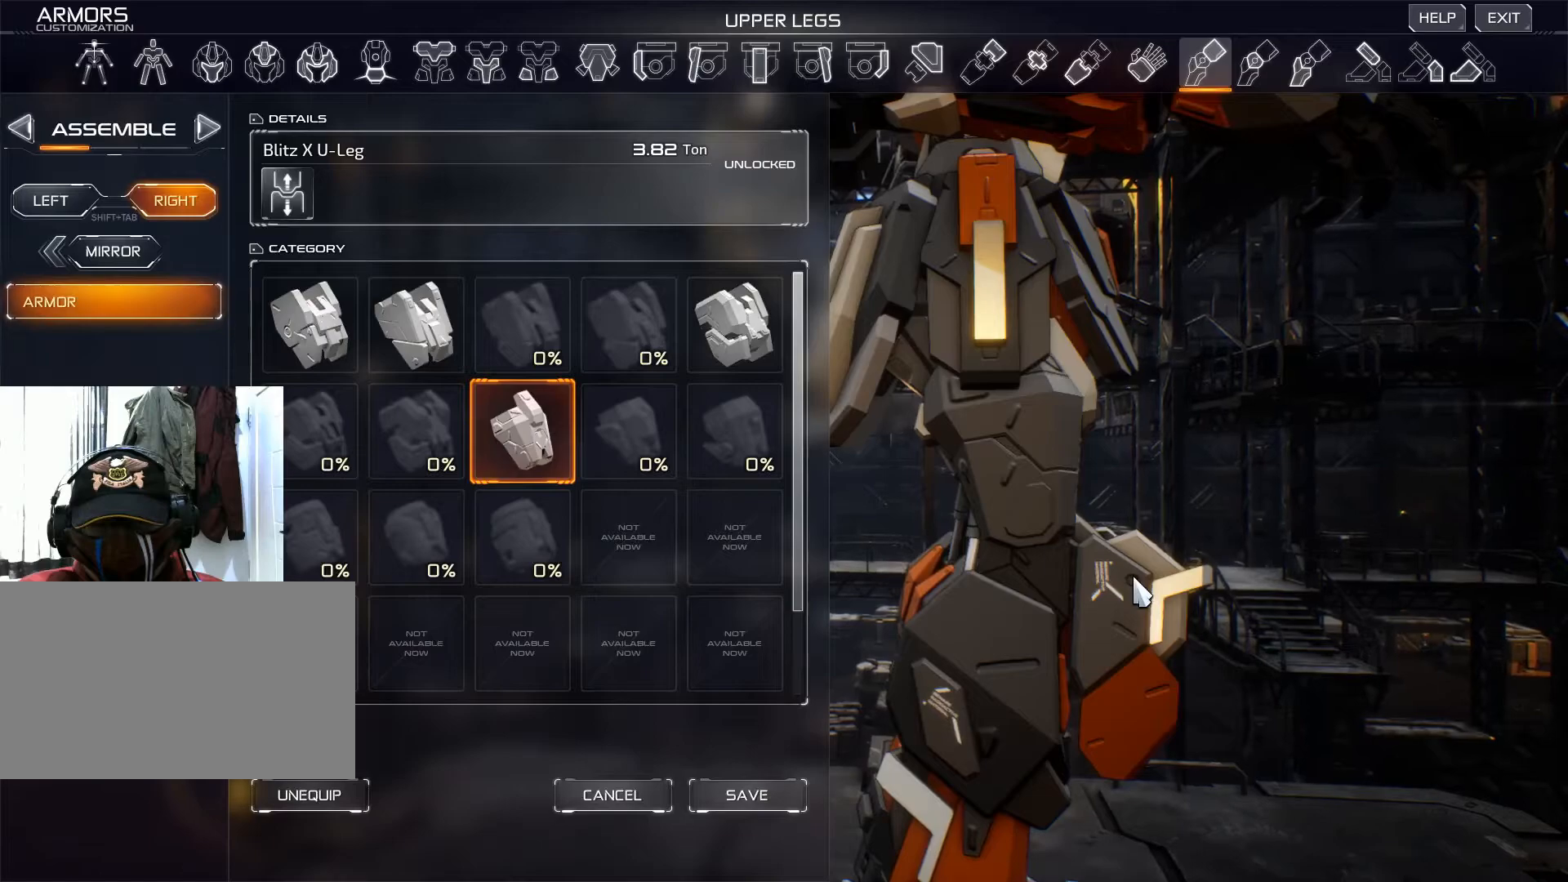
{"keys": [], "mouse": ["left"], "events": [[434, "mouse_left", "down"]]}
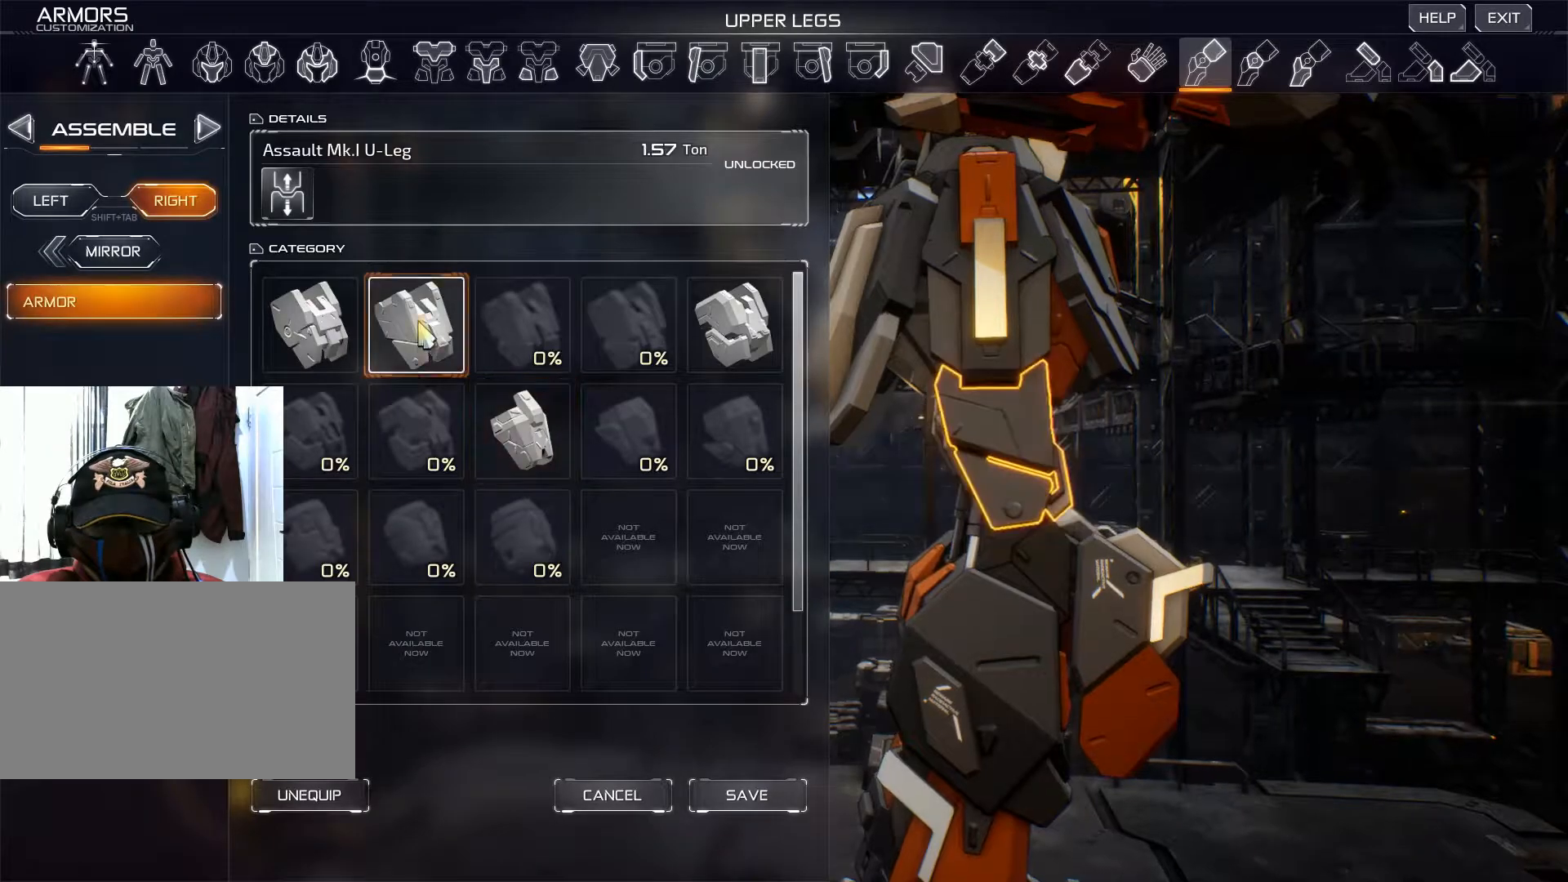
{"keys": [], "mouse": [], "events": [[33, "mouse_left", "up"]]}
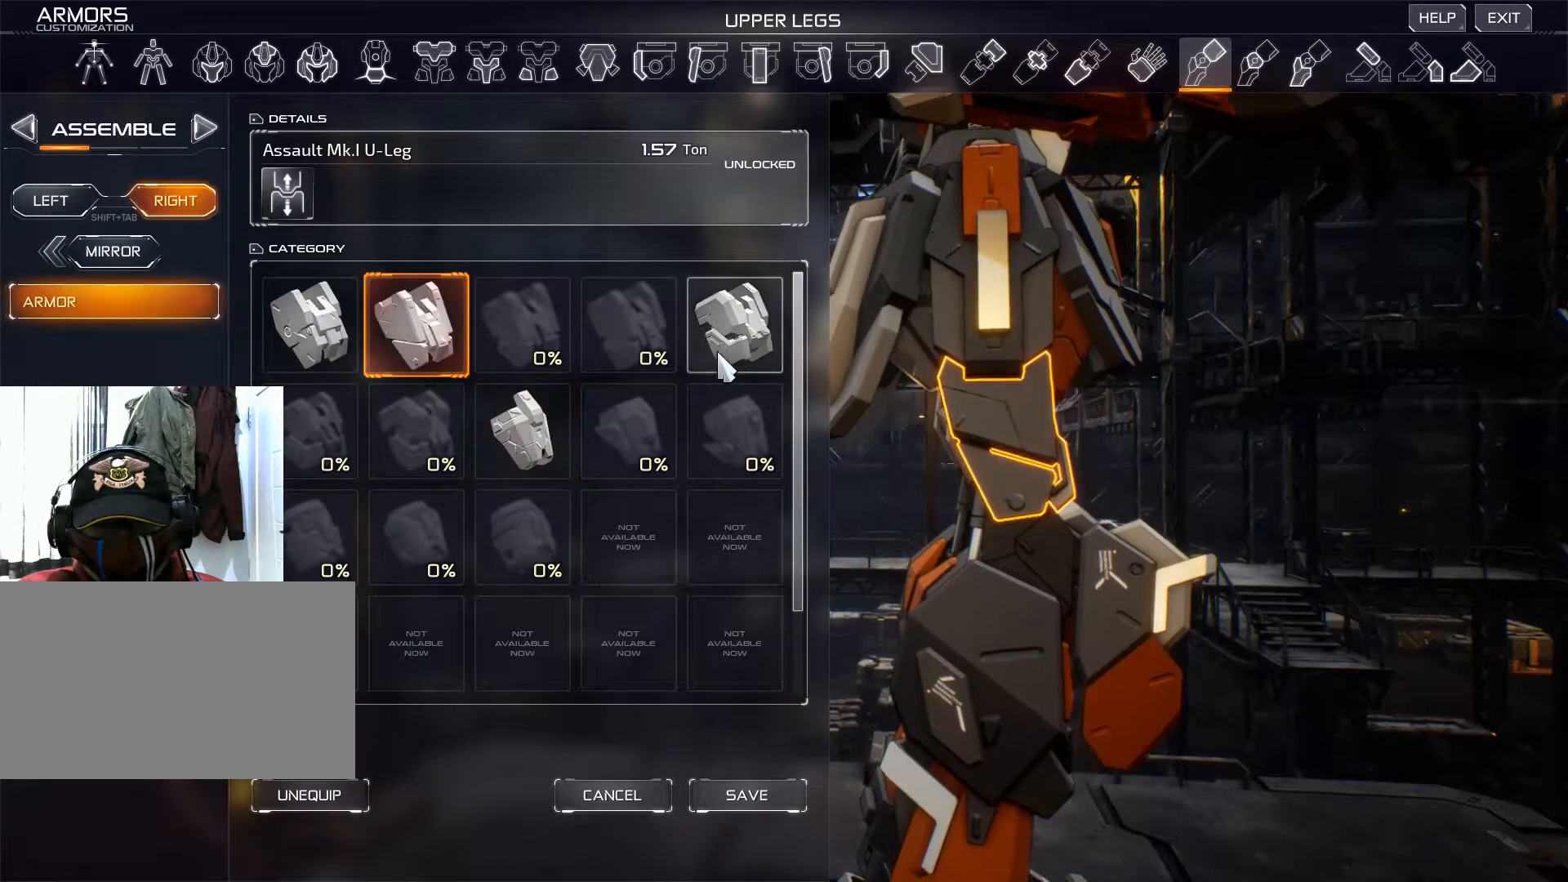
{"keys": [], "mouse": [], "events": [[167, "mouse_left", "down"], [251, "mouse_left", "up"]]}
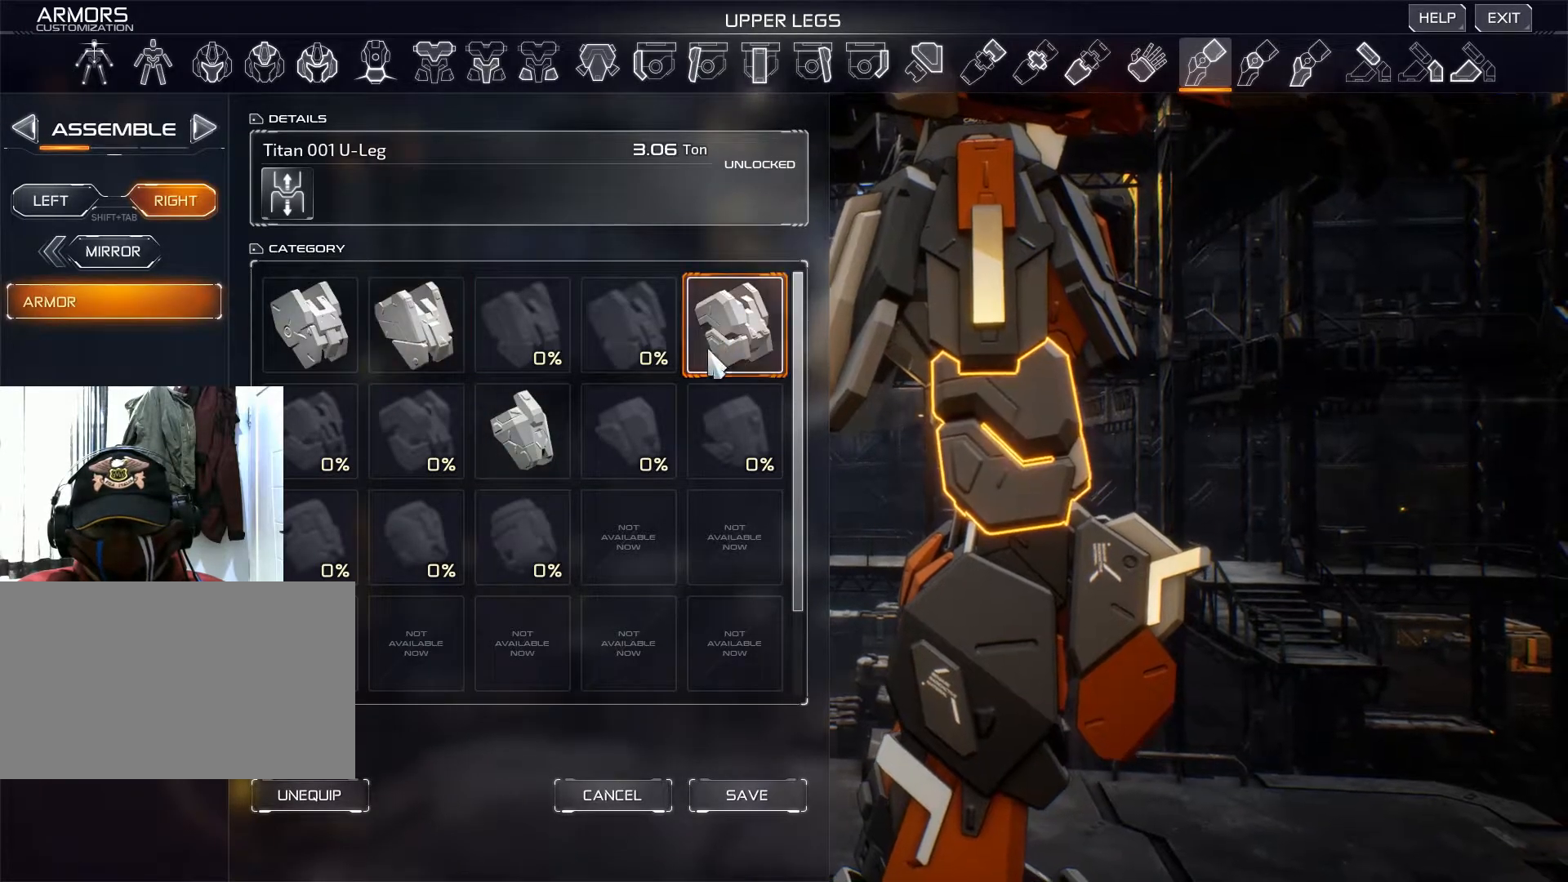
{"keys": [], "mouse": [], "events": []}
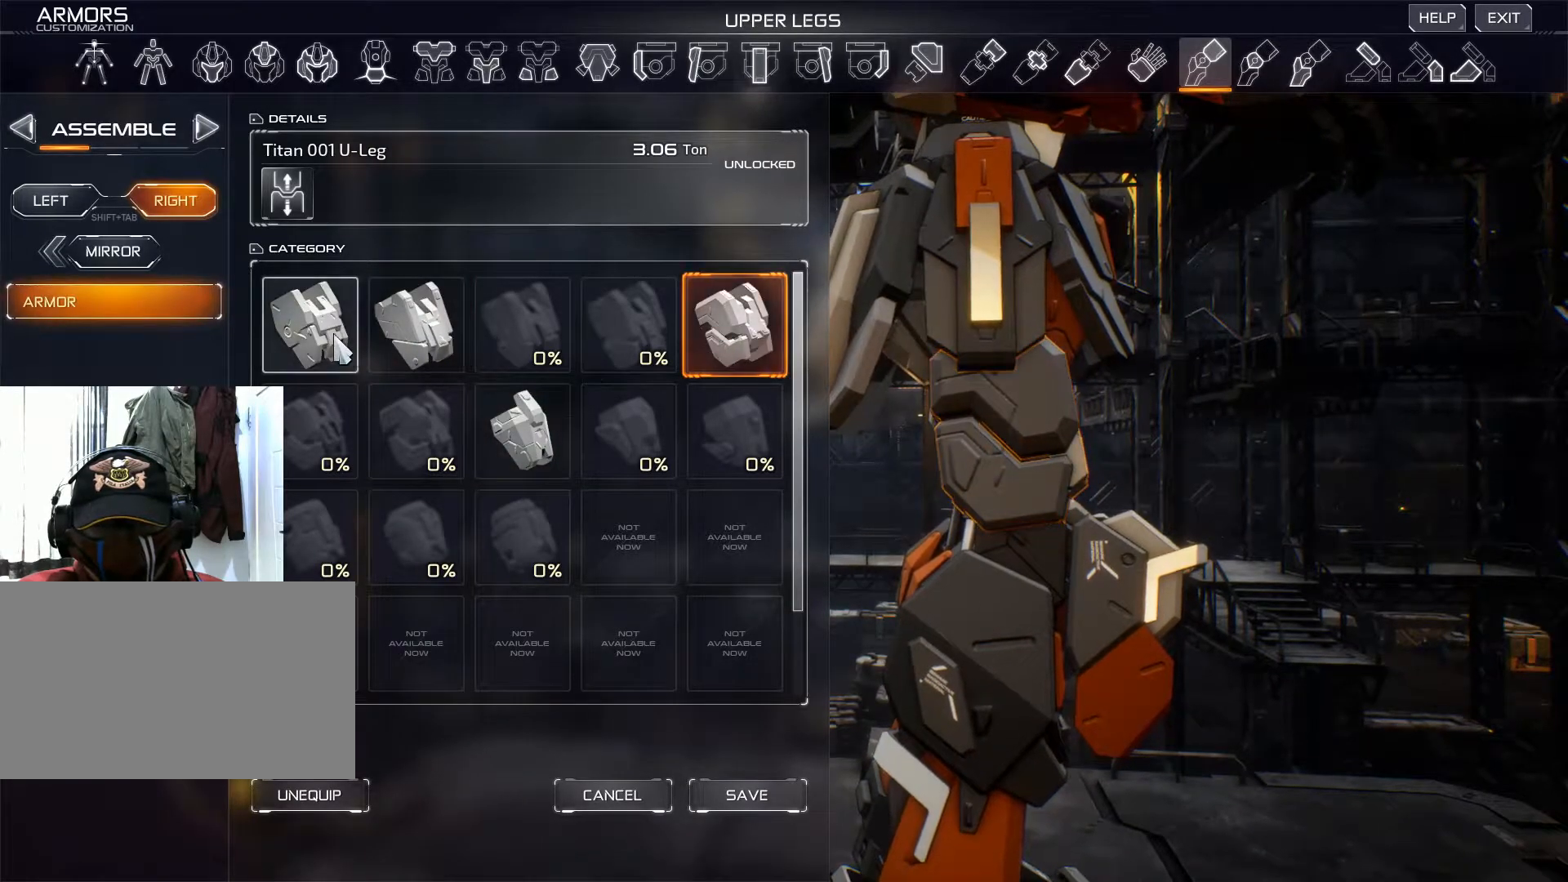
{"keys": [], "mouse": [], "events": [[167, "mouse_left", "down"], [267, "mouse_left", "up"]]}
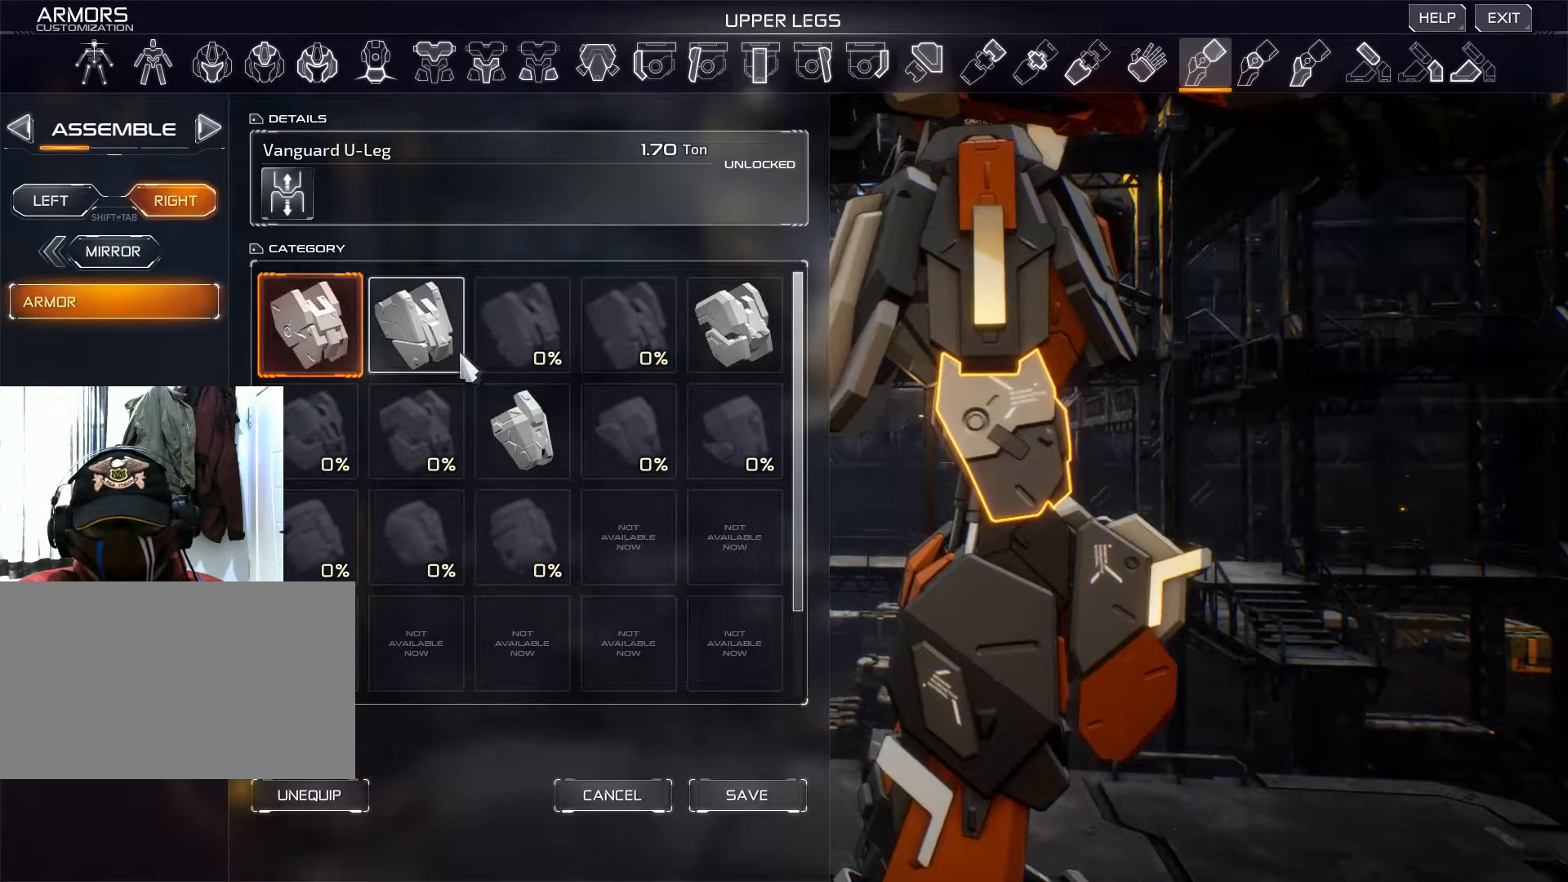
{"keys": [], "mouse": [], "events": []}
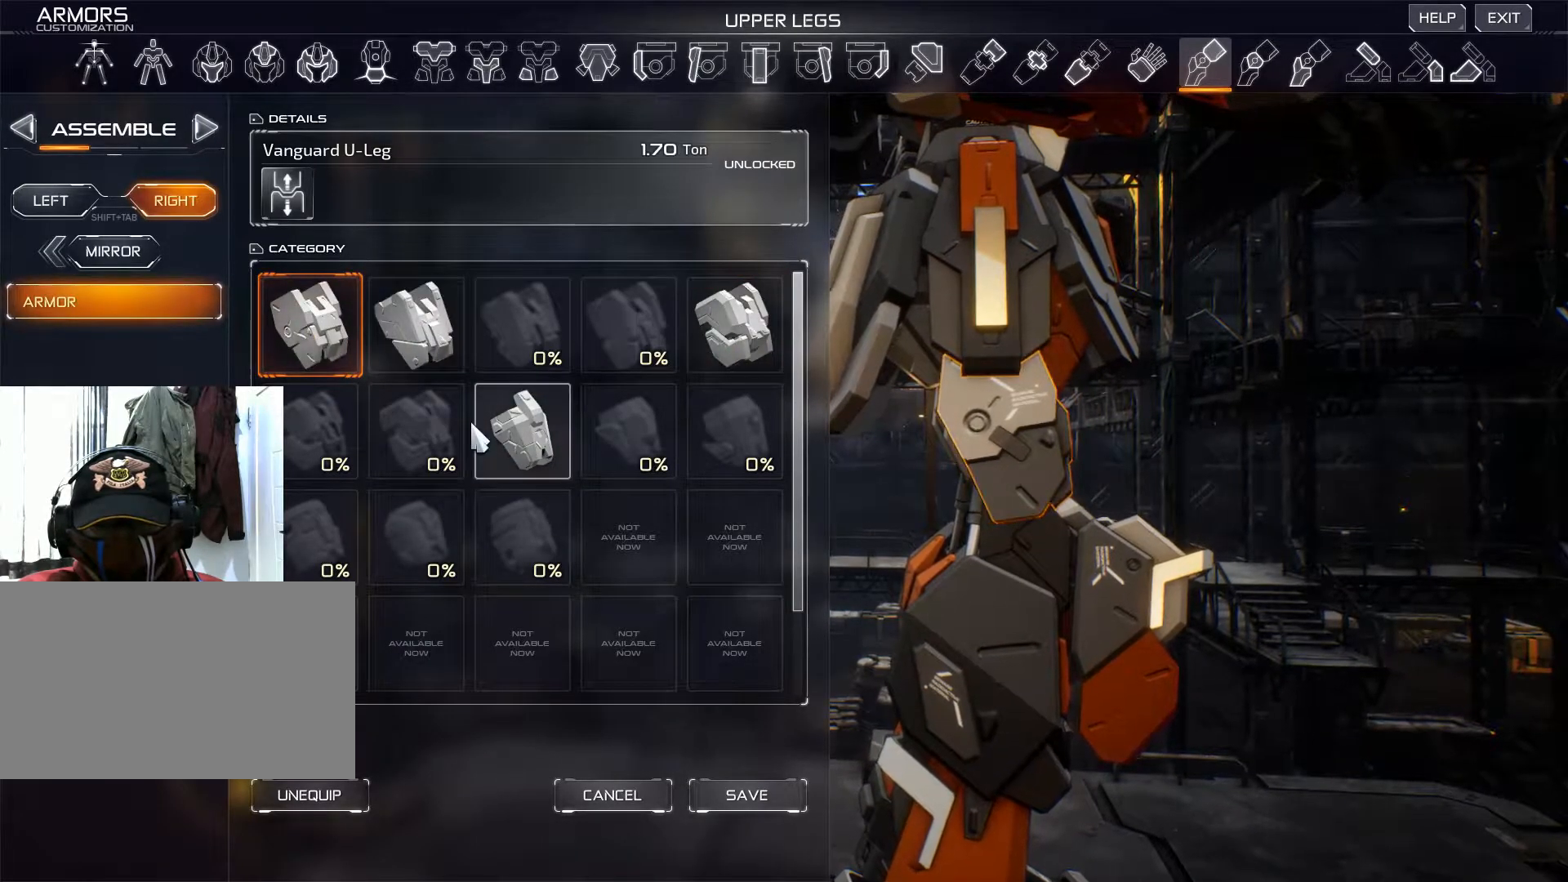
{"keys": [], "mouse": [], "events": [[234, "mouse_left", "down"], [334, "mouse_left", "up"]]}
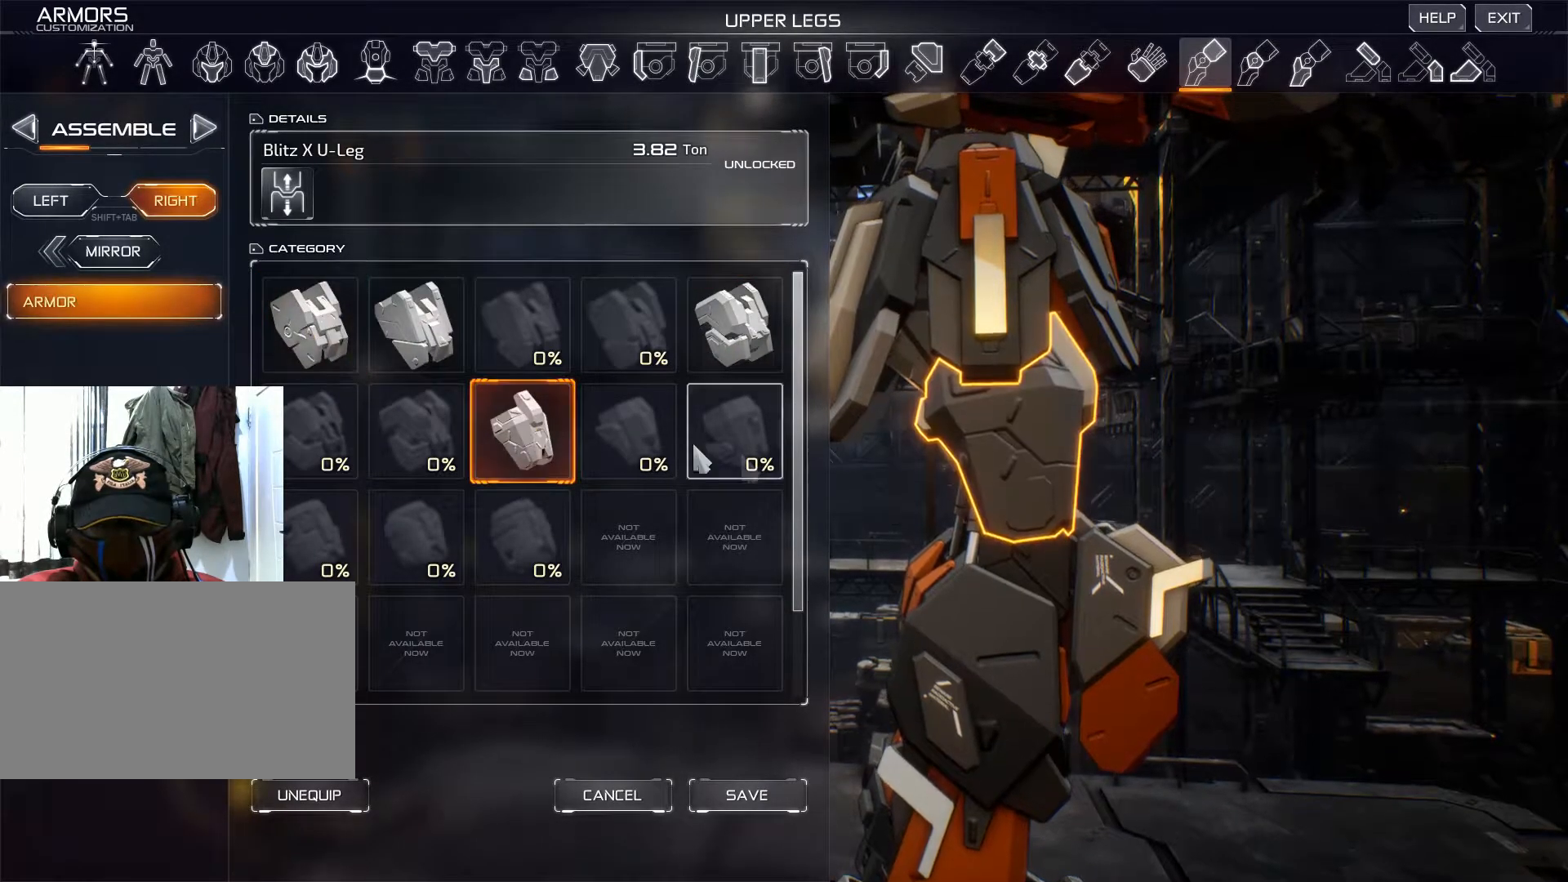
{"keys": [], "mouse": ["right"], "events": [[283, "mouse_right", "down"]]}
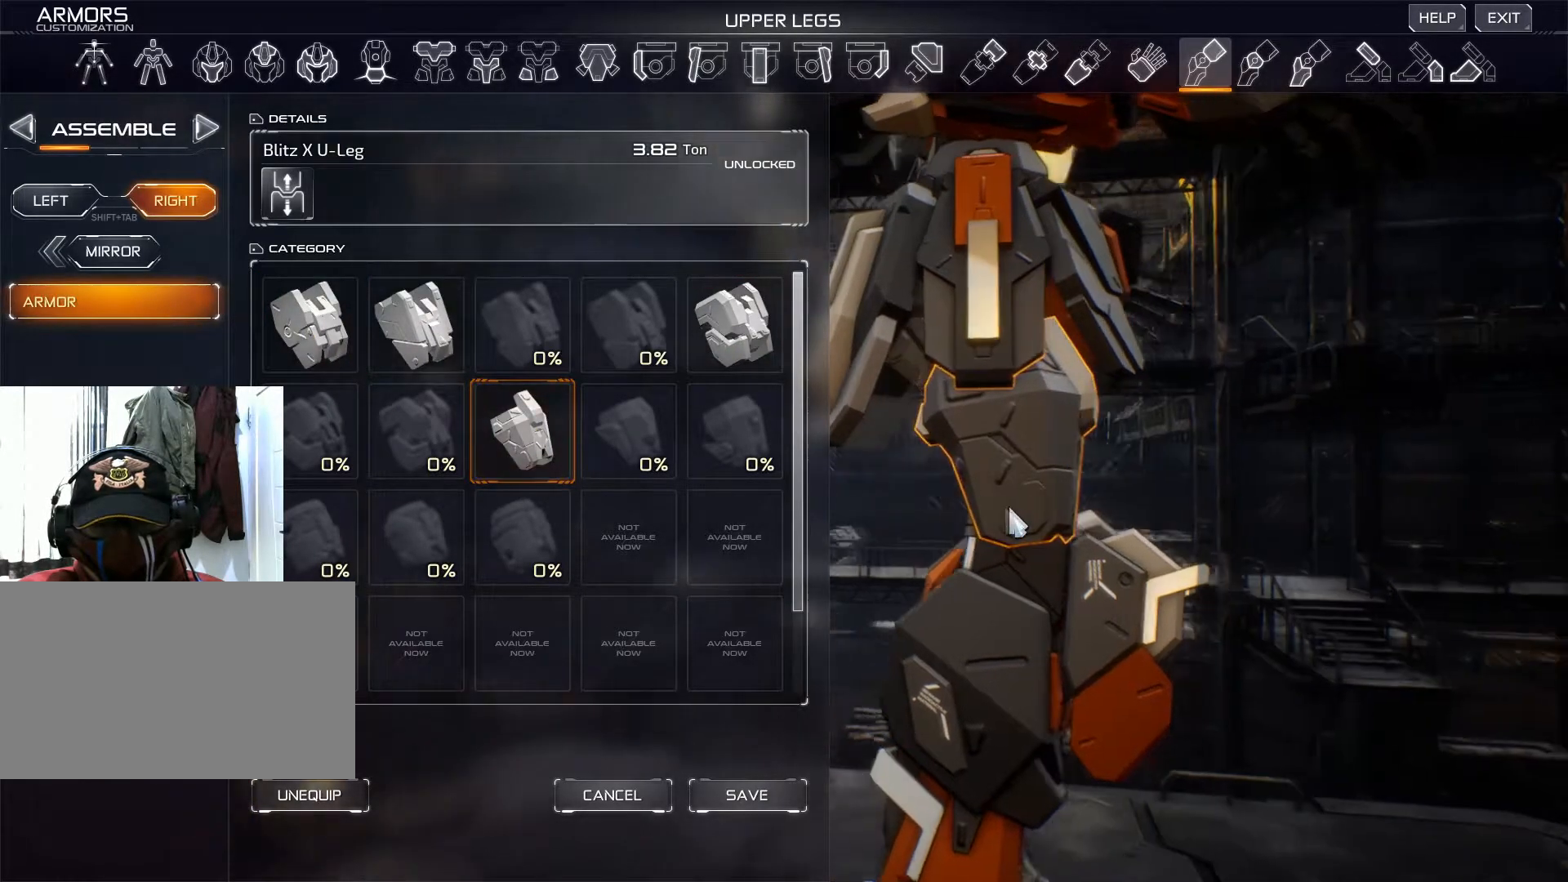
{"keys": [], "mouse": [], "events": [[334, "mouse_right", "up"]]}
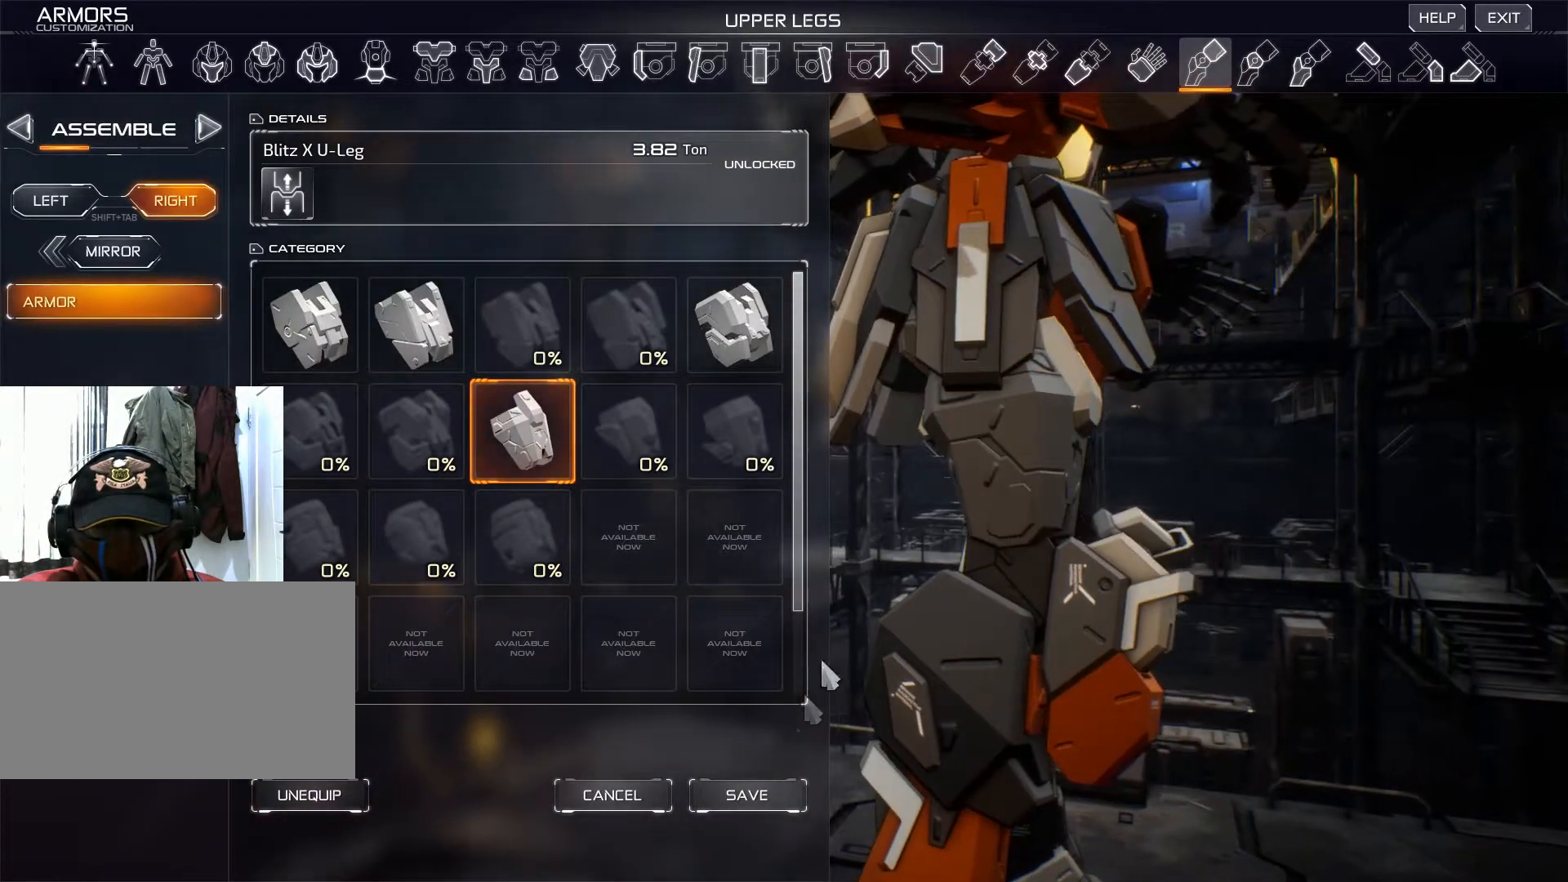
{"keys": [], "mouse": [], "events": []}
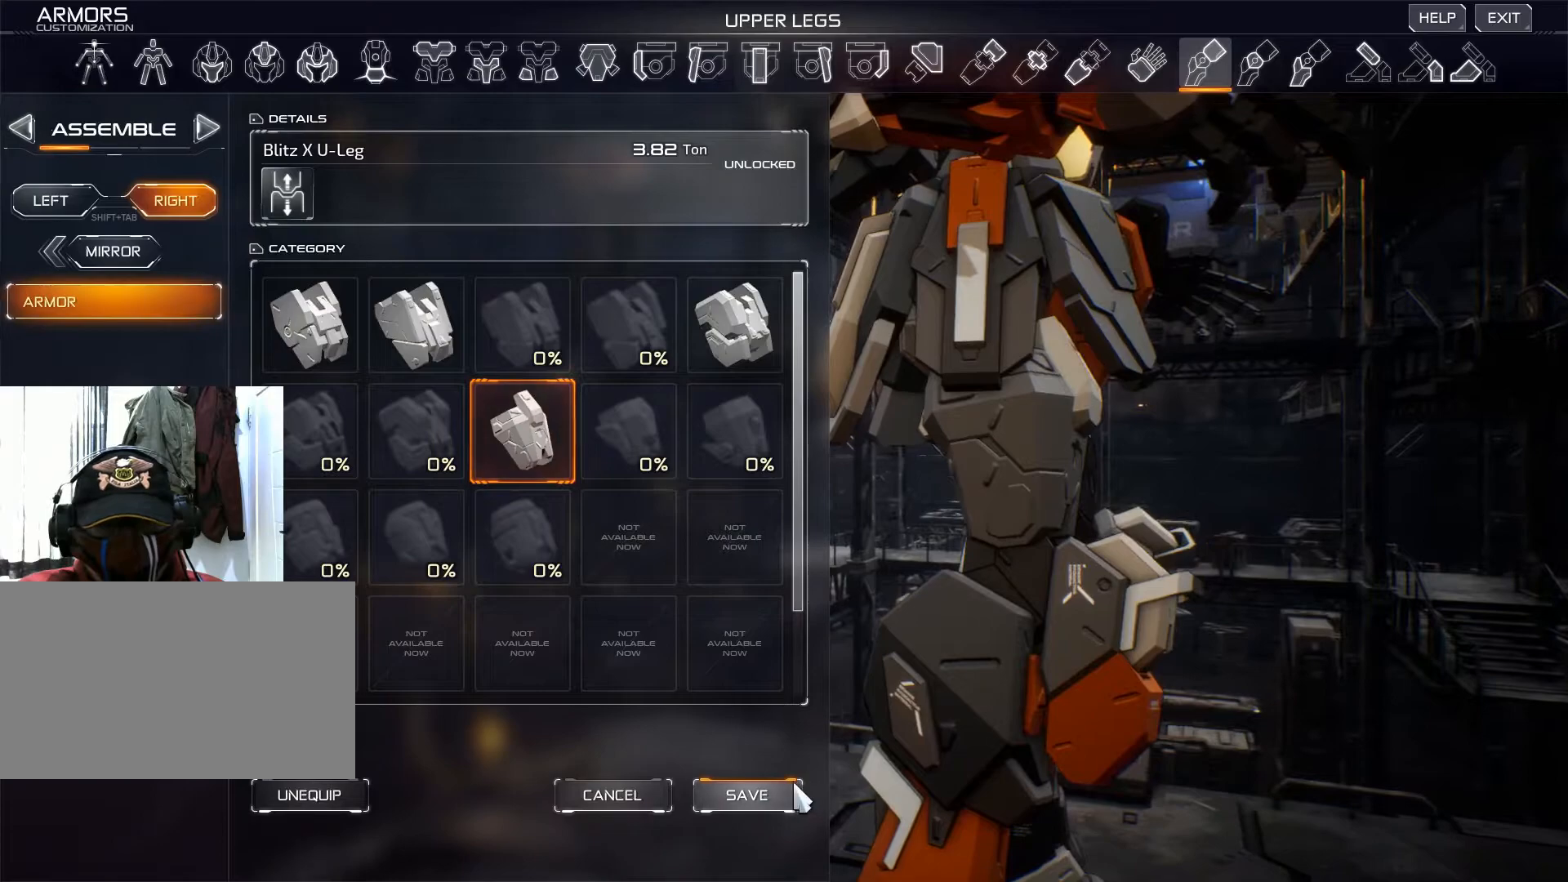
{"keys": [], "mouse": [], "events": [[84, "mouse_left", "down"], [217, "mouse_left", "up"]]}
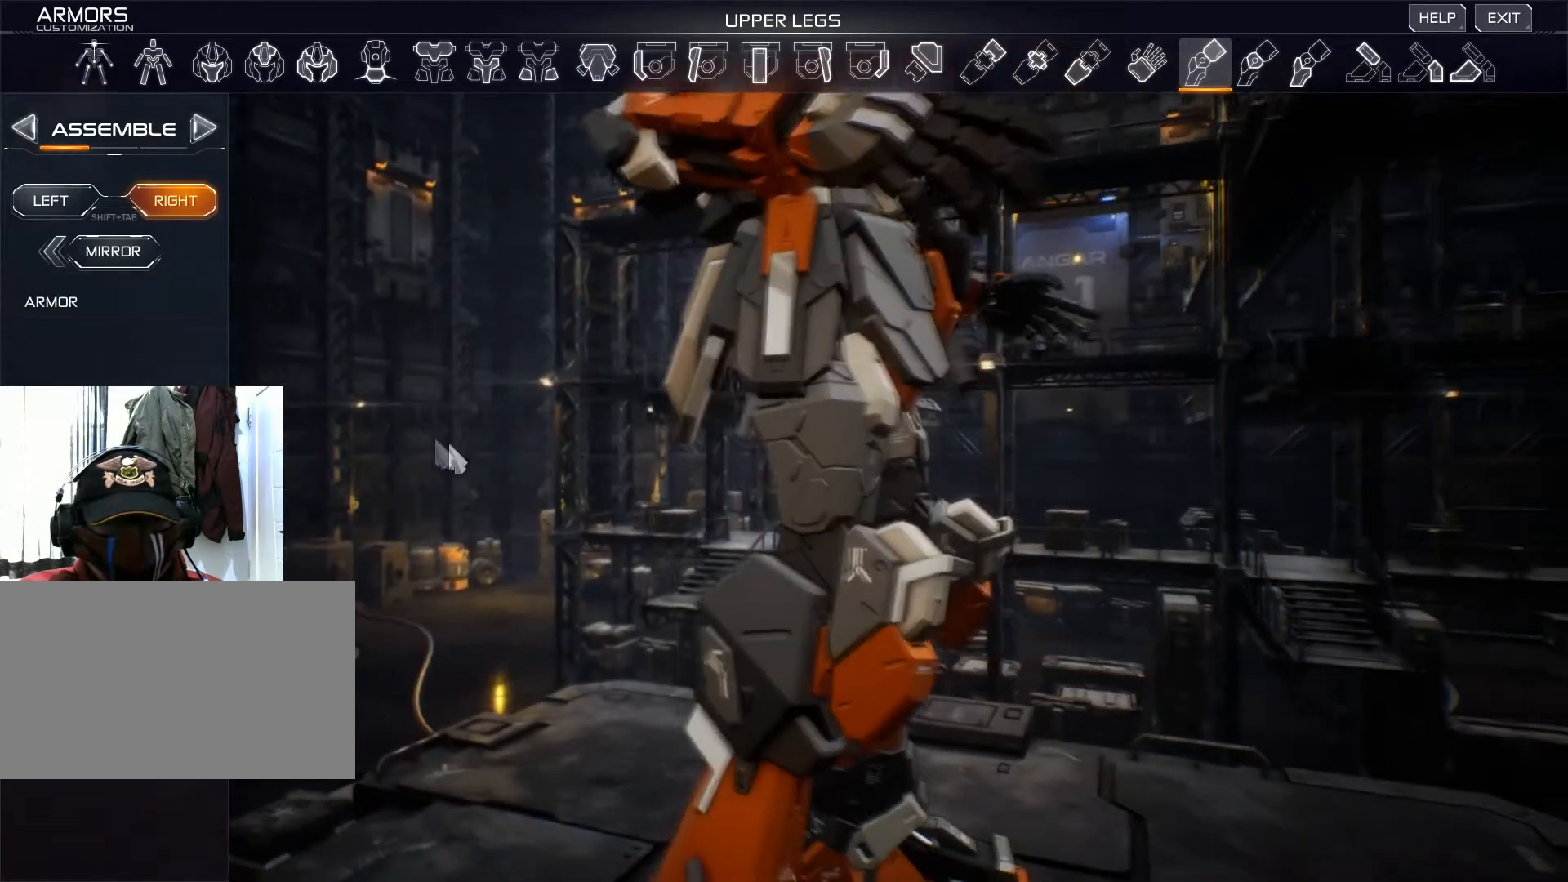
{"keys": [], "mouse": [], "events": []}
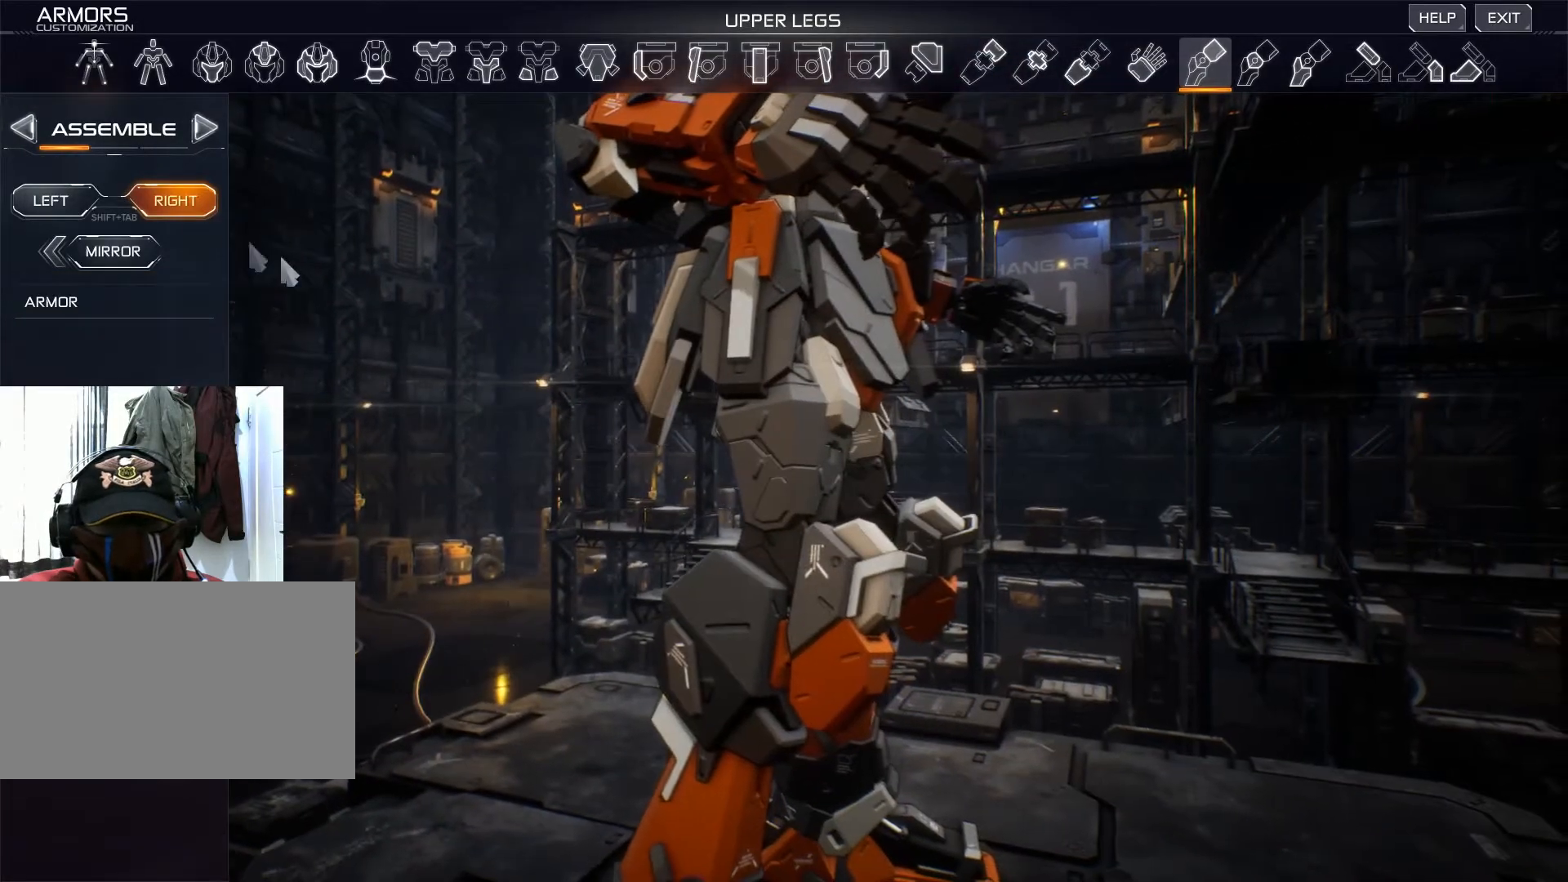
{"keys": [], "mouse": [], "events": [[401, "mouse_left", "down"], [484, "mouse_left", "up"]]}
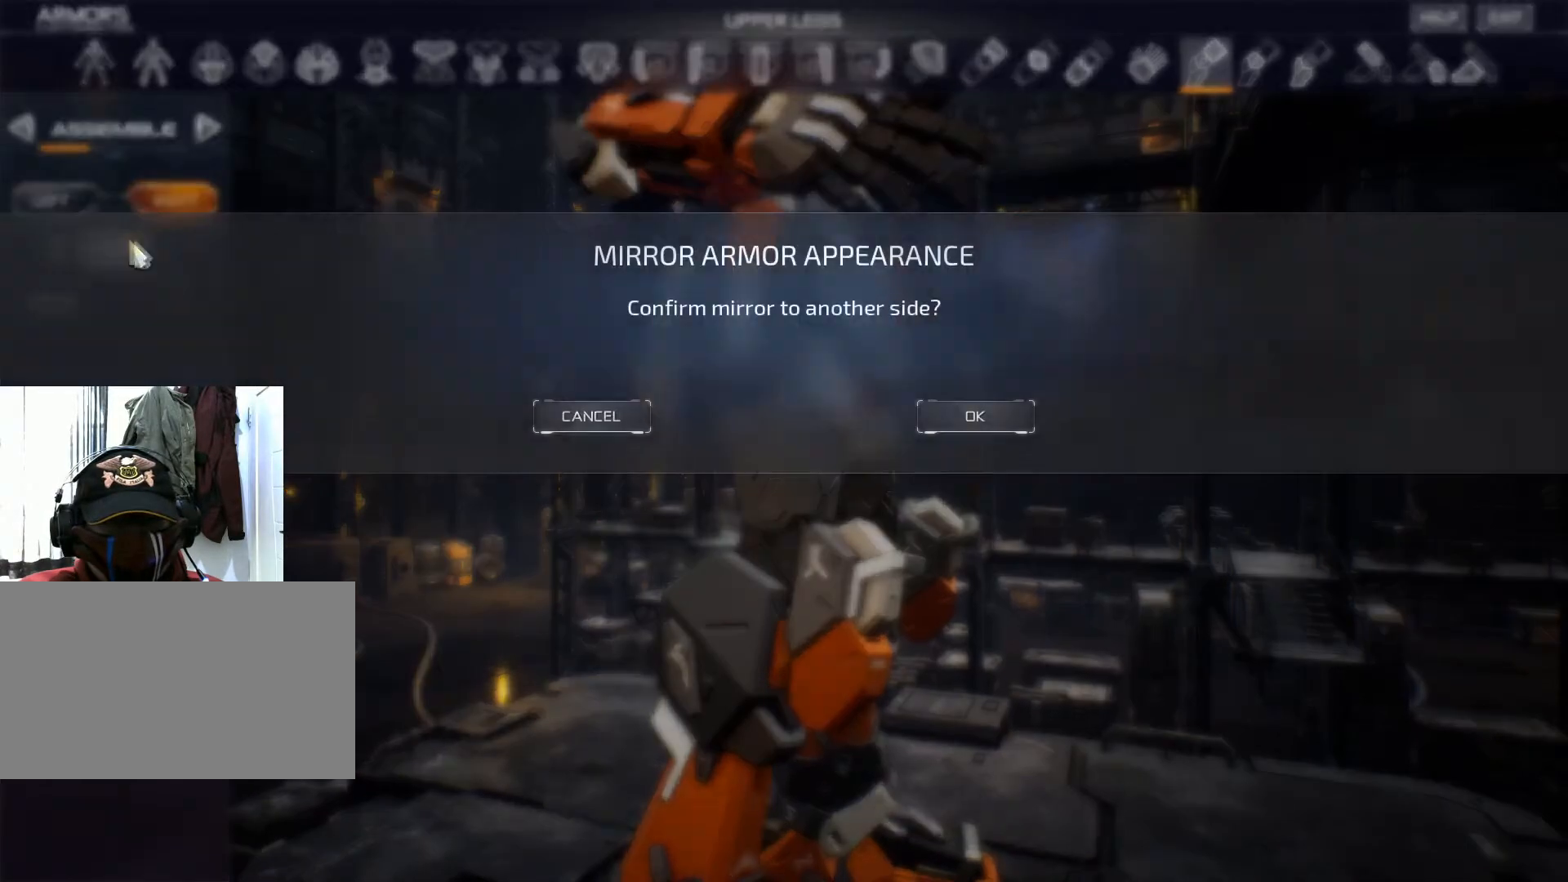
{"keys": [], "mouse": [], "events": []}
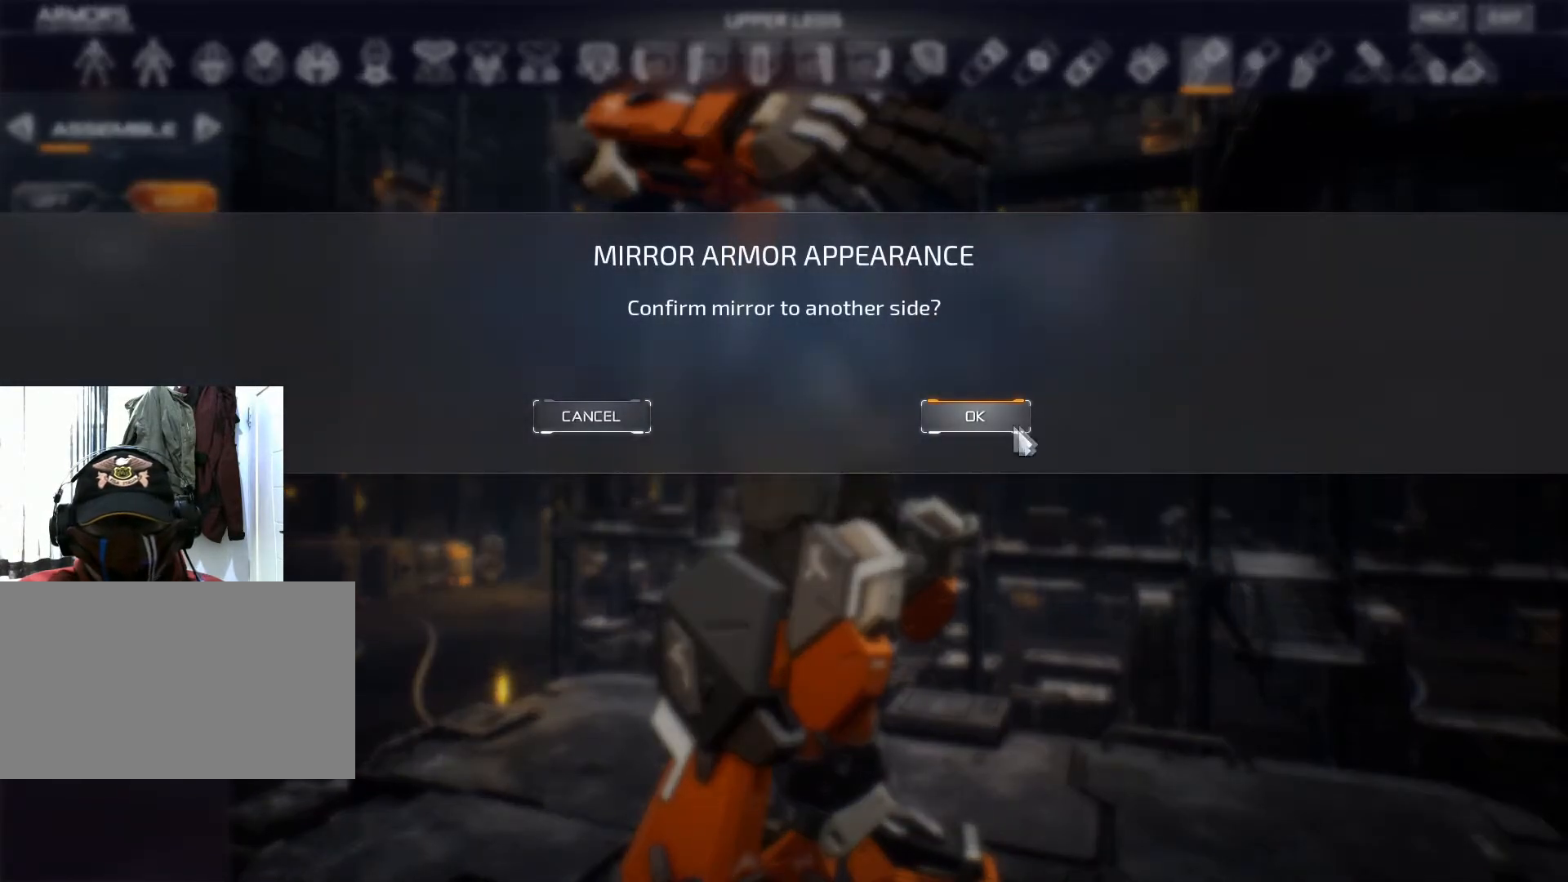
{"keys": [], "mouse": [], "events": [[151, "mouse_left", "down"], [234, "mouse_left", "up"]]}
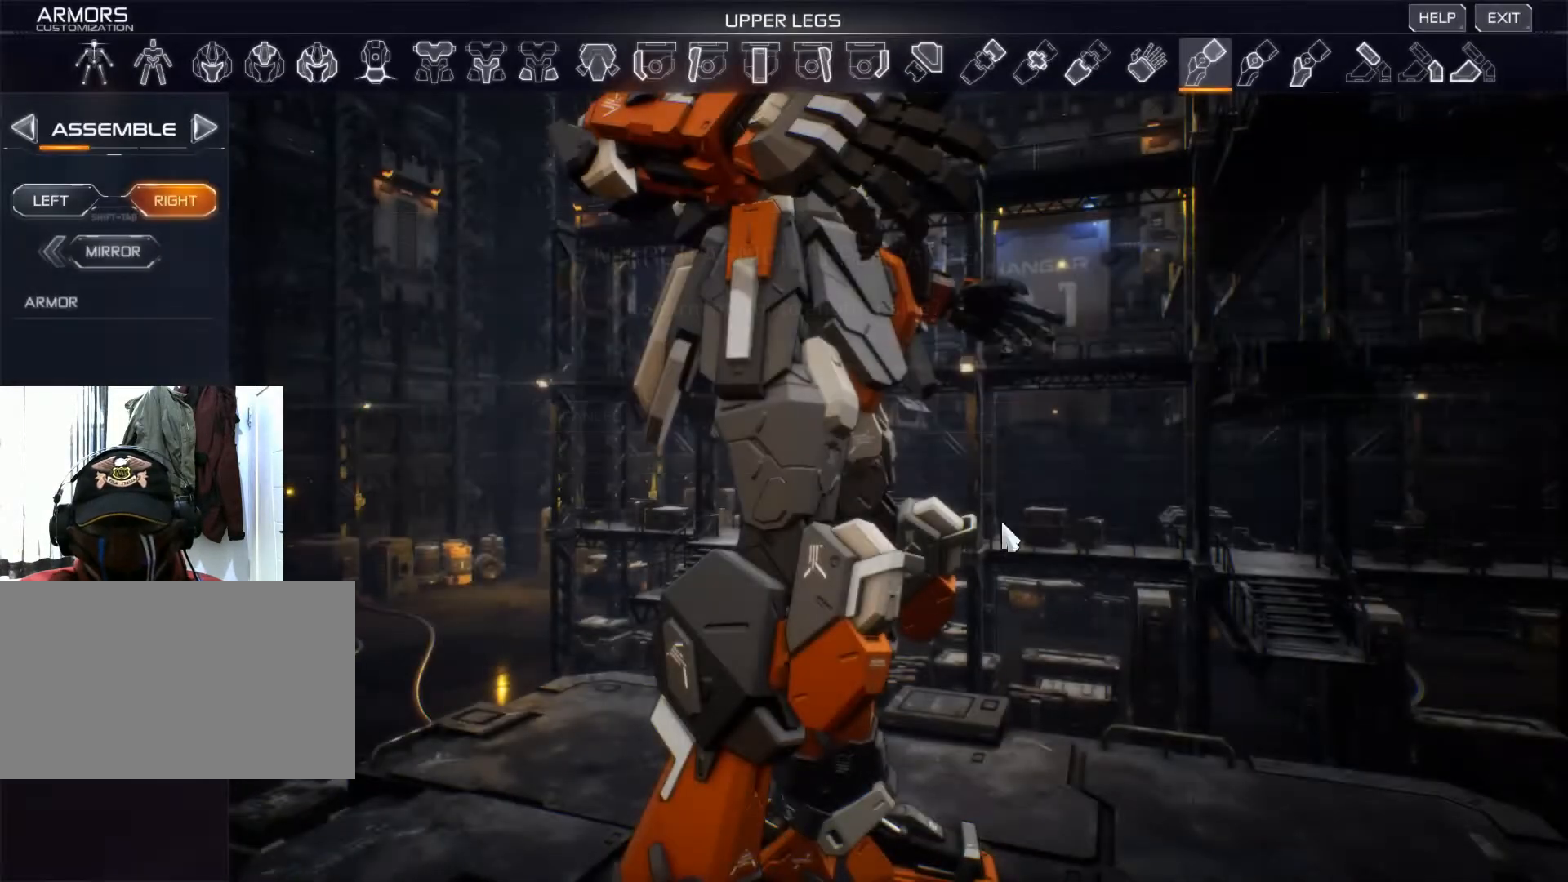
{"keys": [], "mouse": ["right"], "events": [[250, "mouse_right", "down"]]}
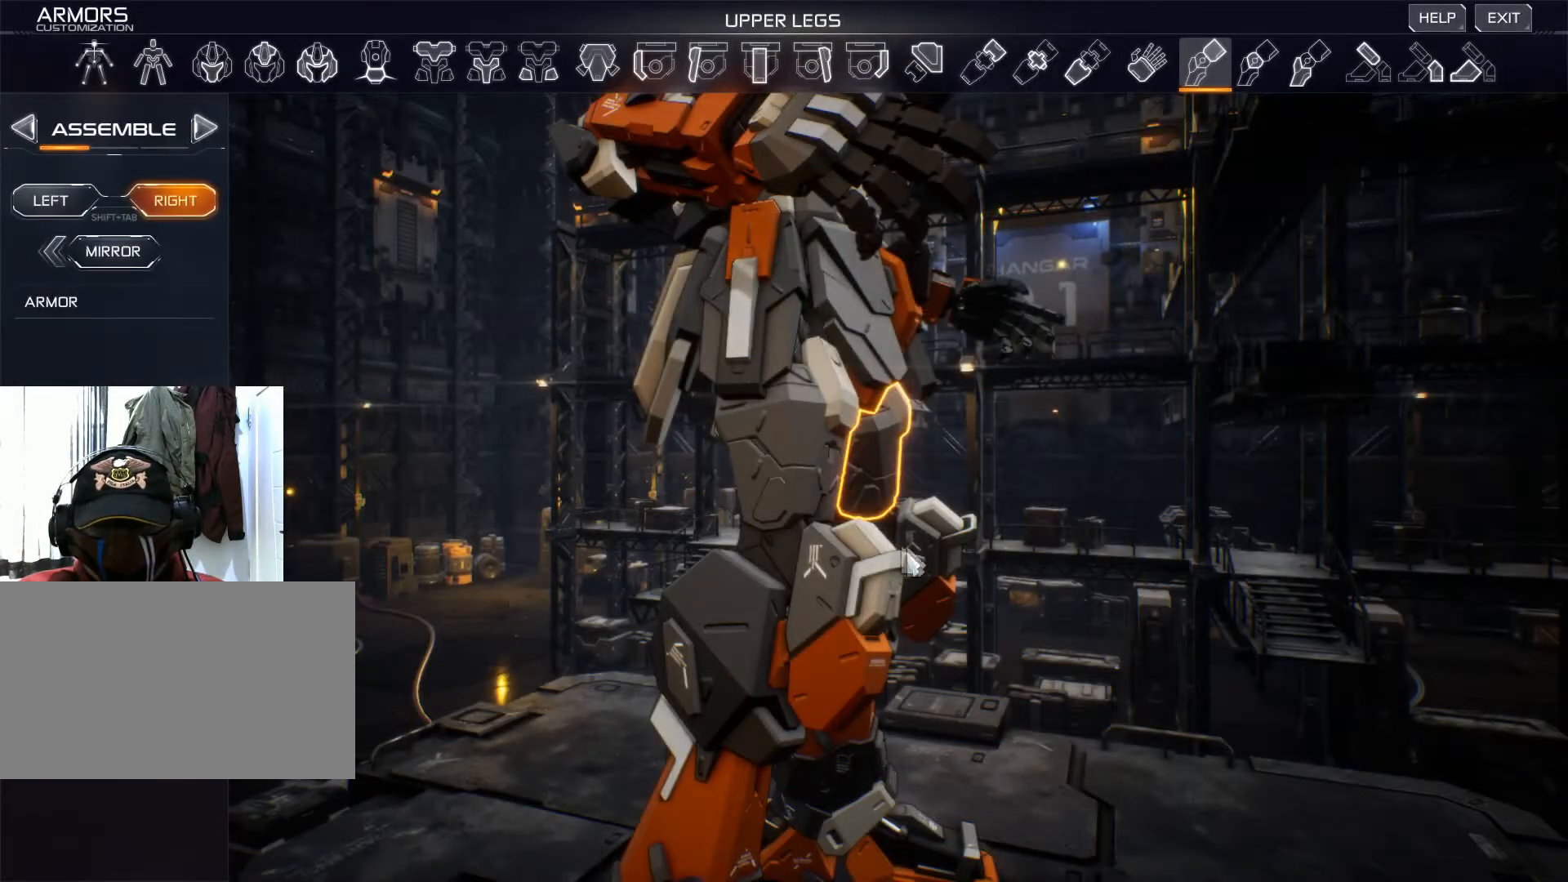
{"keys": [], "mouse": [], "events": [[367, "mouse_right", "up"]]}
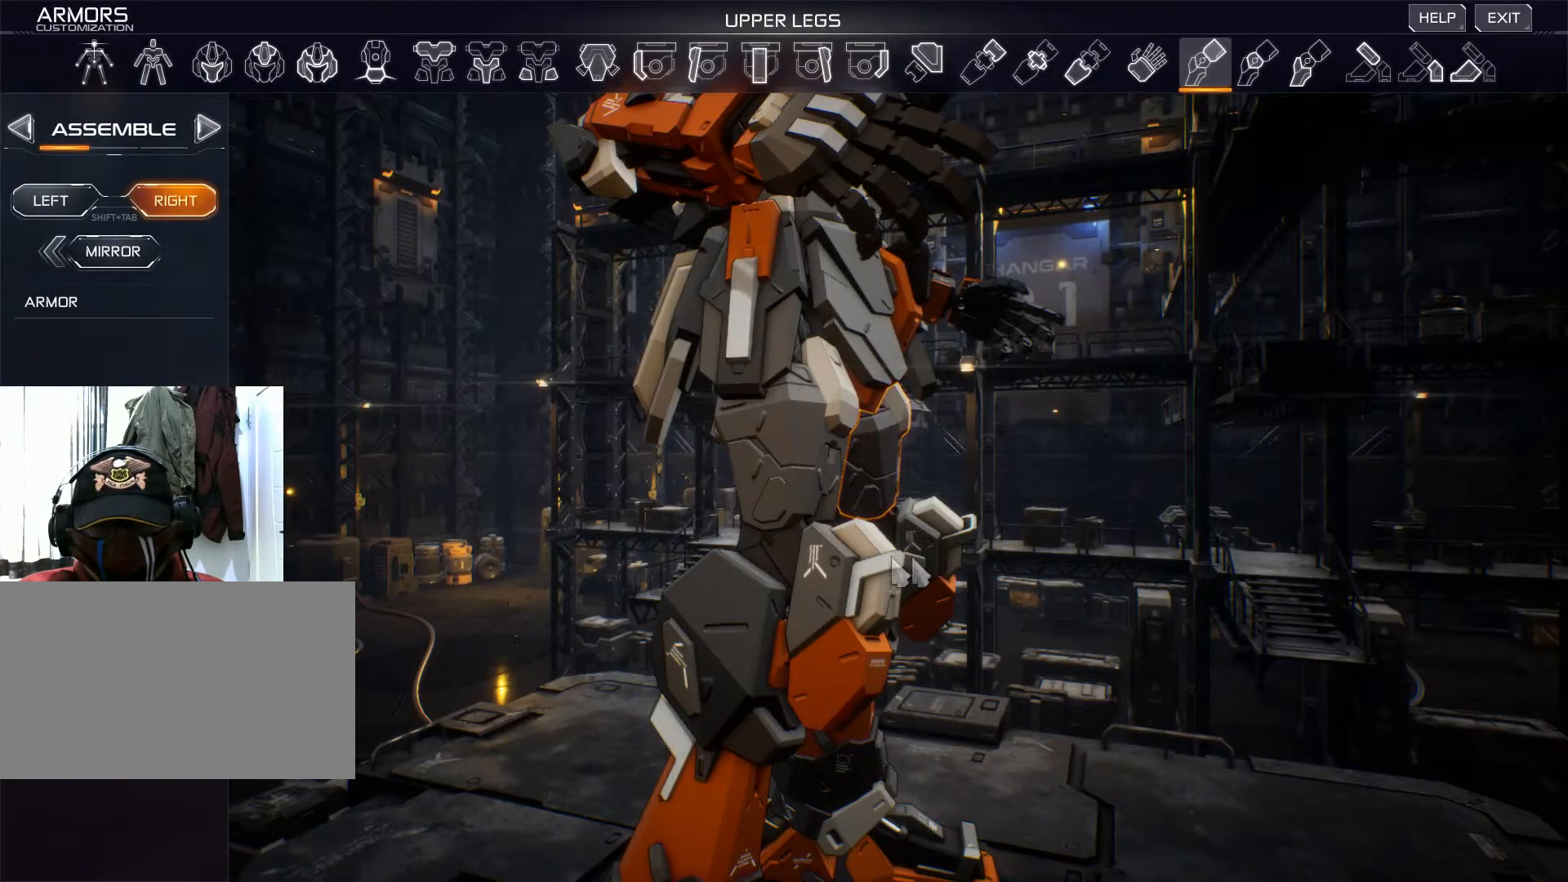
{"keys": [], "mouse": ["right"], "events": [[100, "mouse_right", "down"]]}
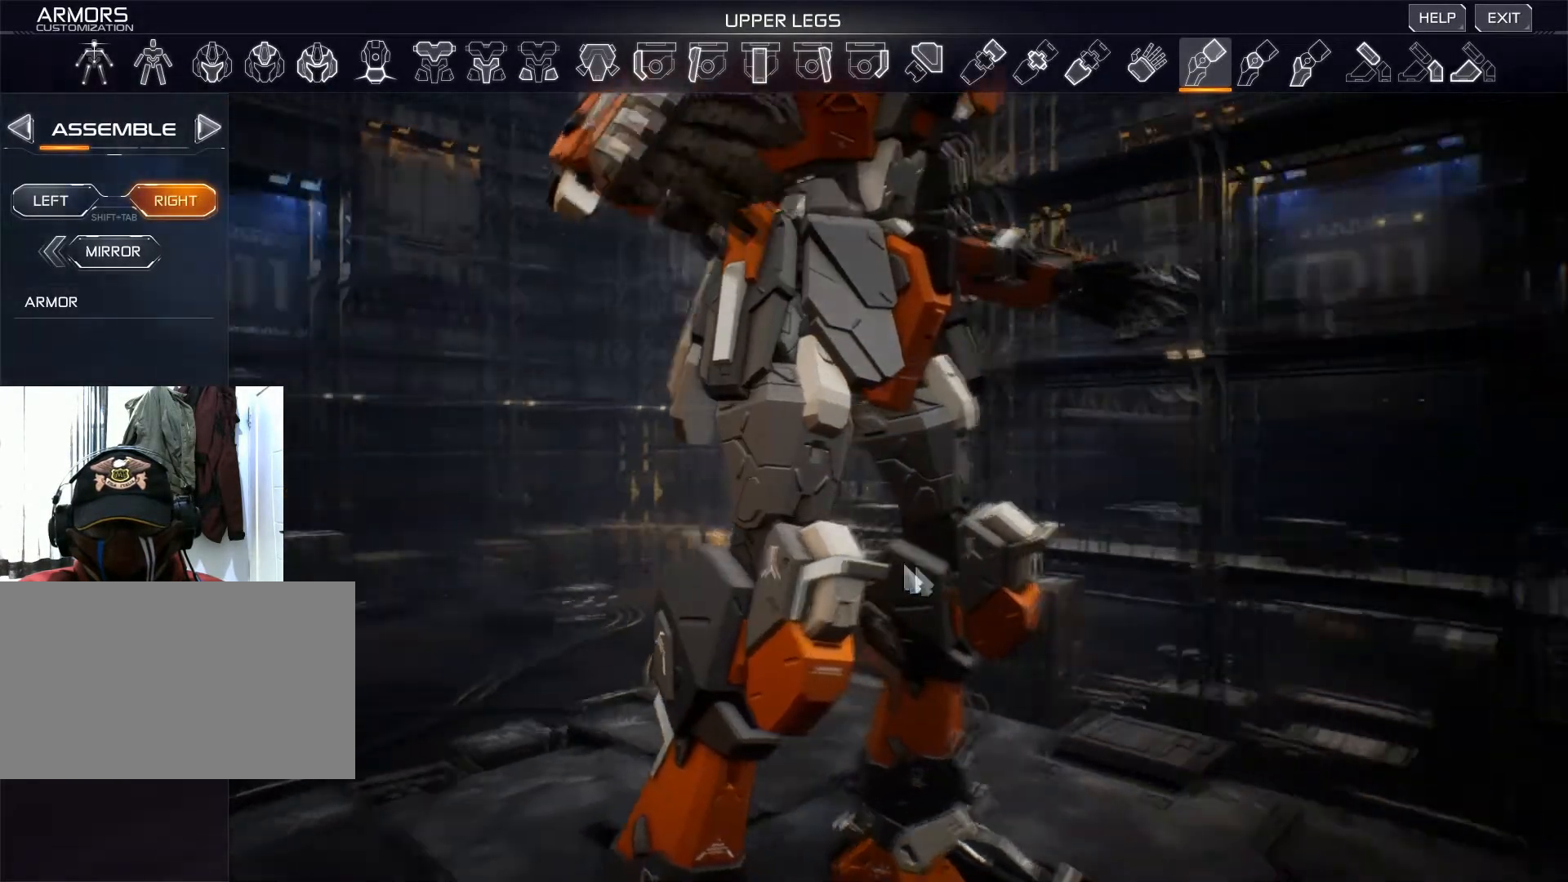
{"keys": [], "mouse": [], "events": [[234, "mouse_right", "up"]]}
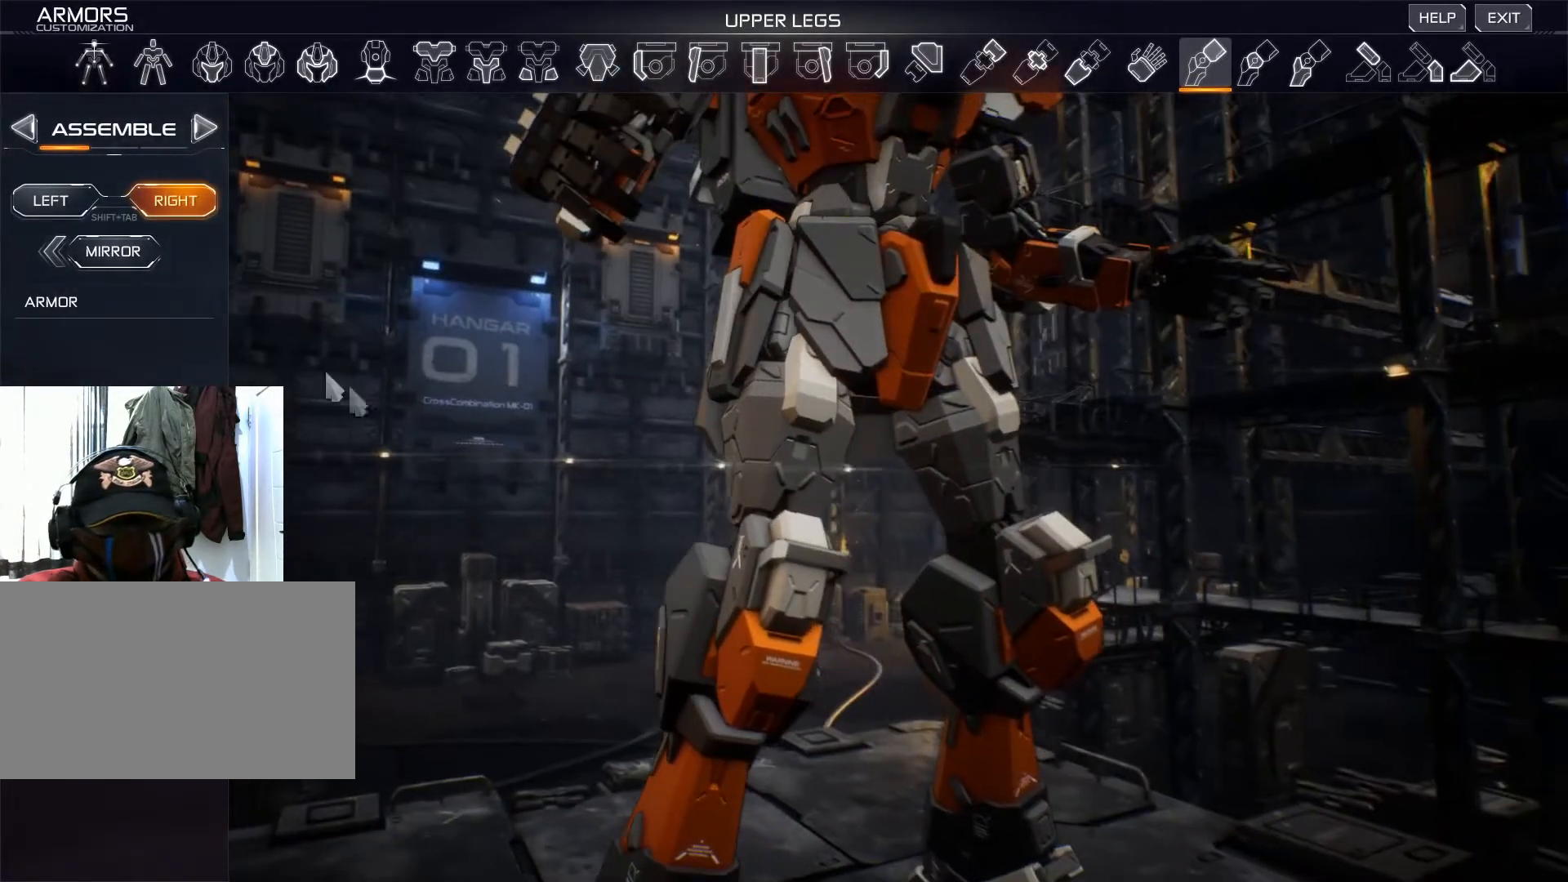
{"keys": [], "mouse": [], "events": []}
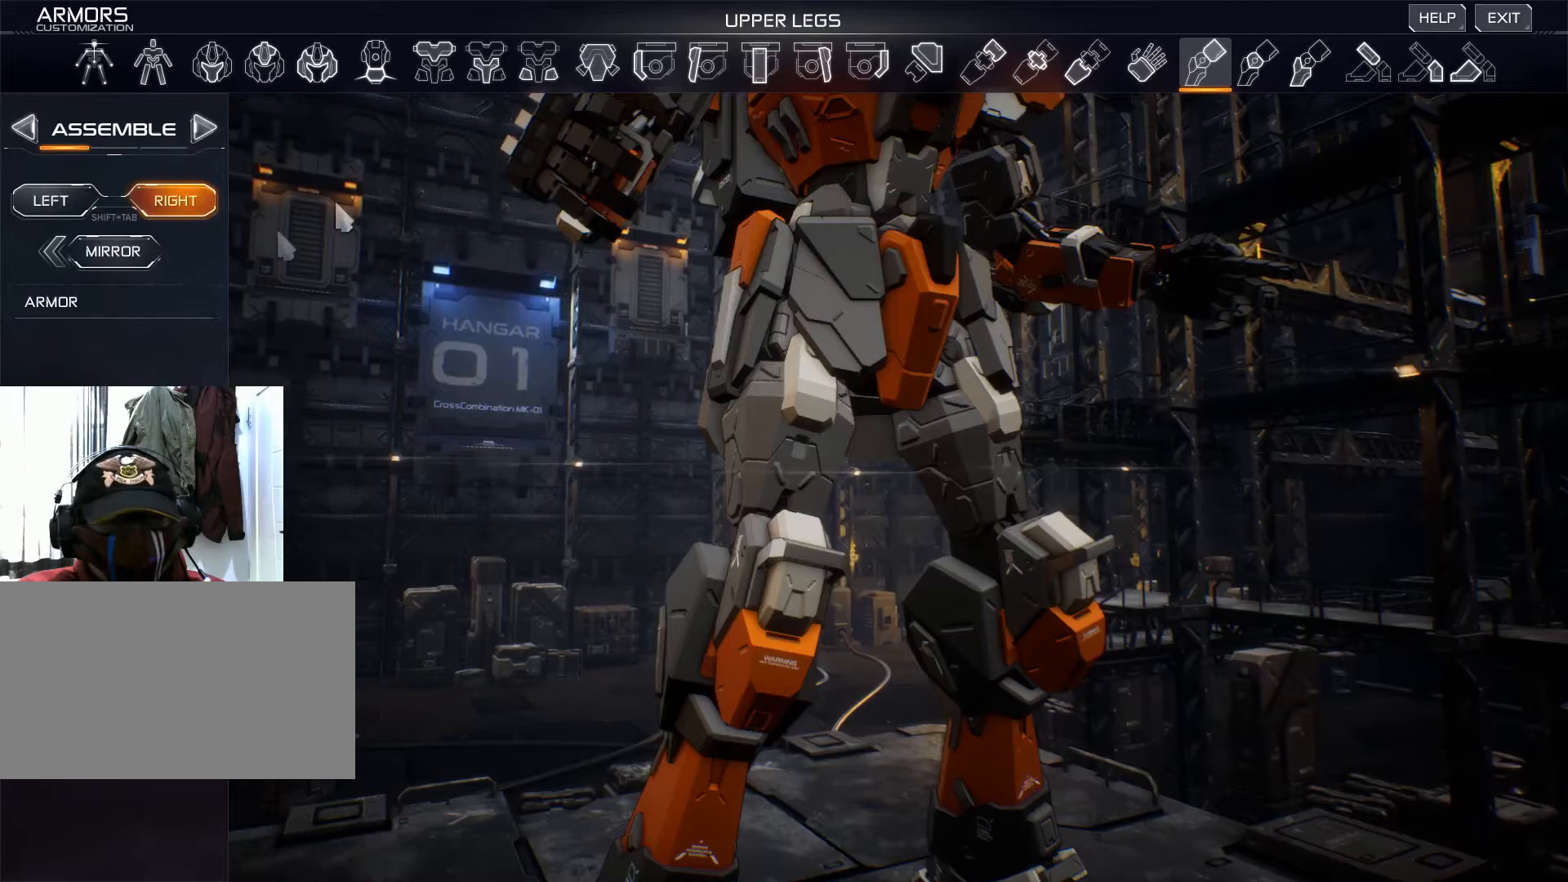
{"keys": [], "mouse": [], "events": []}
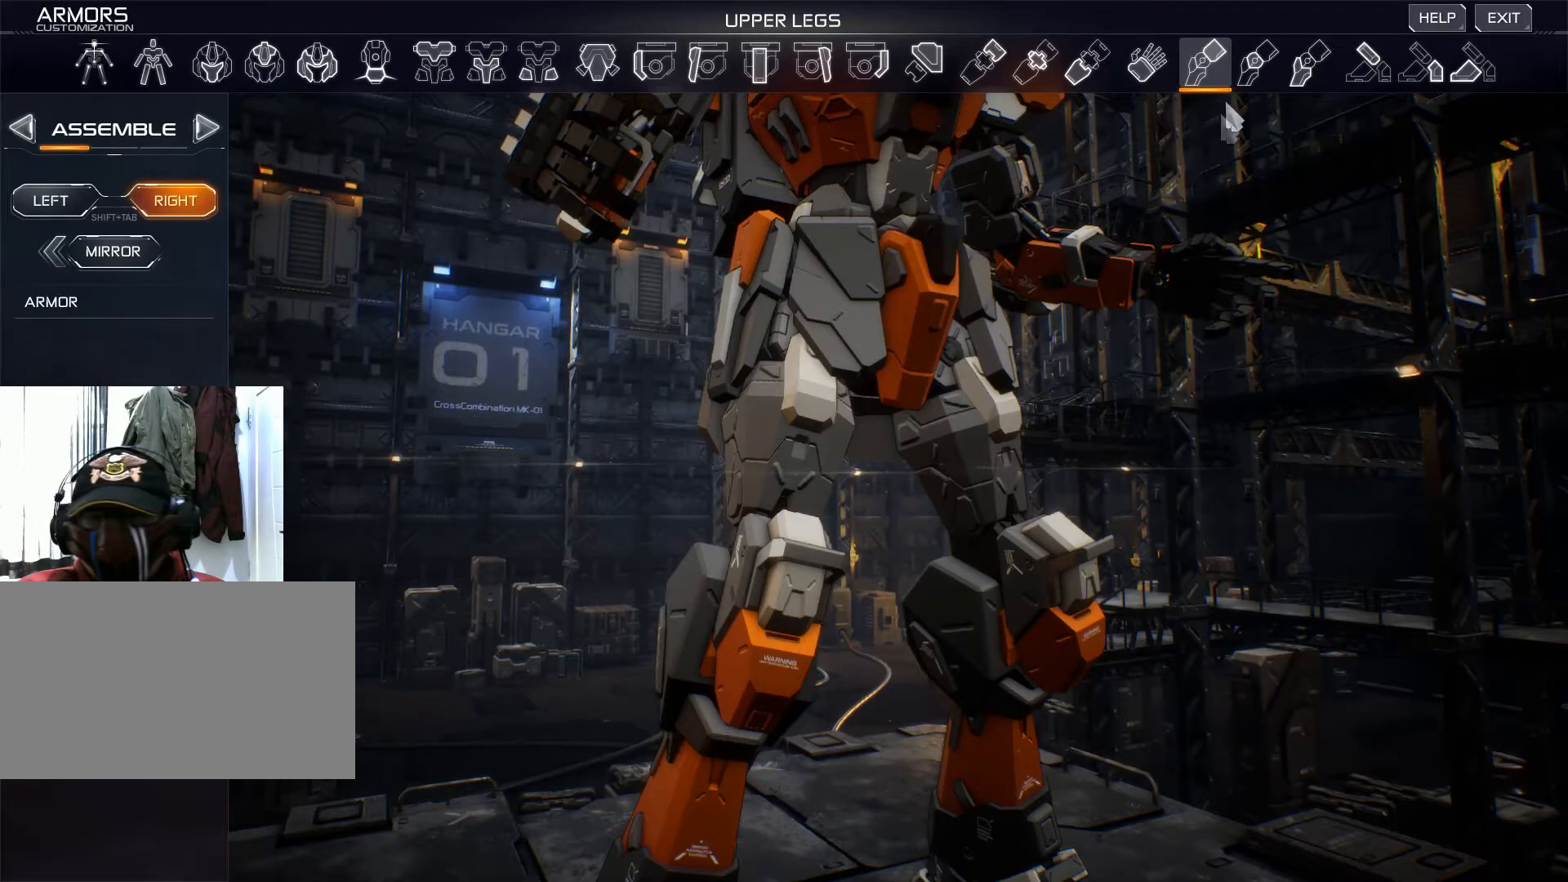
{"keys": [], "mouse": [], "events": [[283, "mouse_left", "down"], [384, "mouse_left", "up"]]}
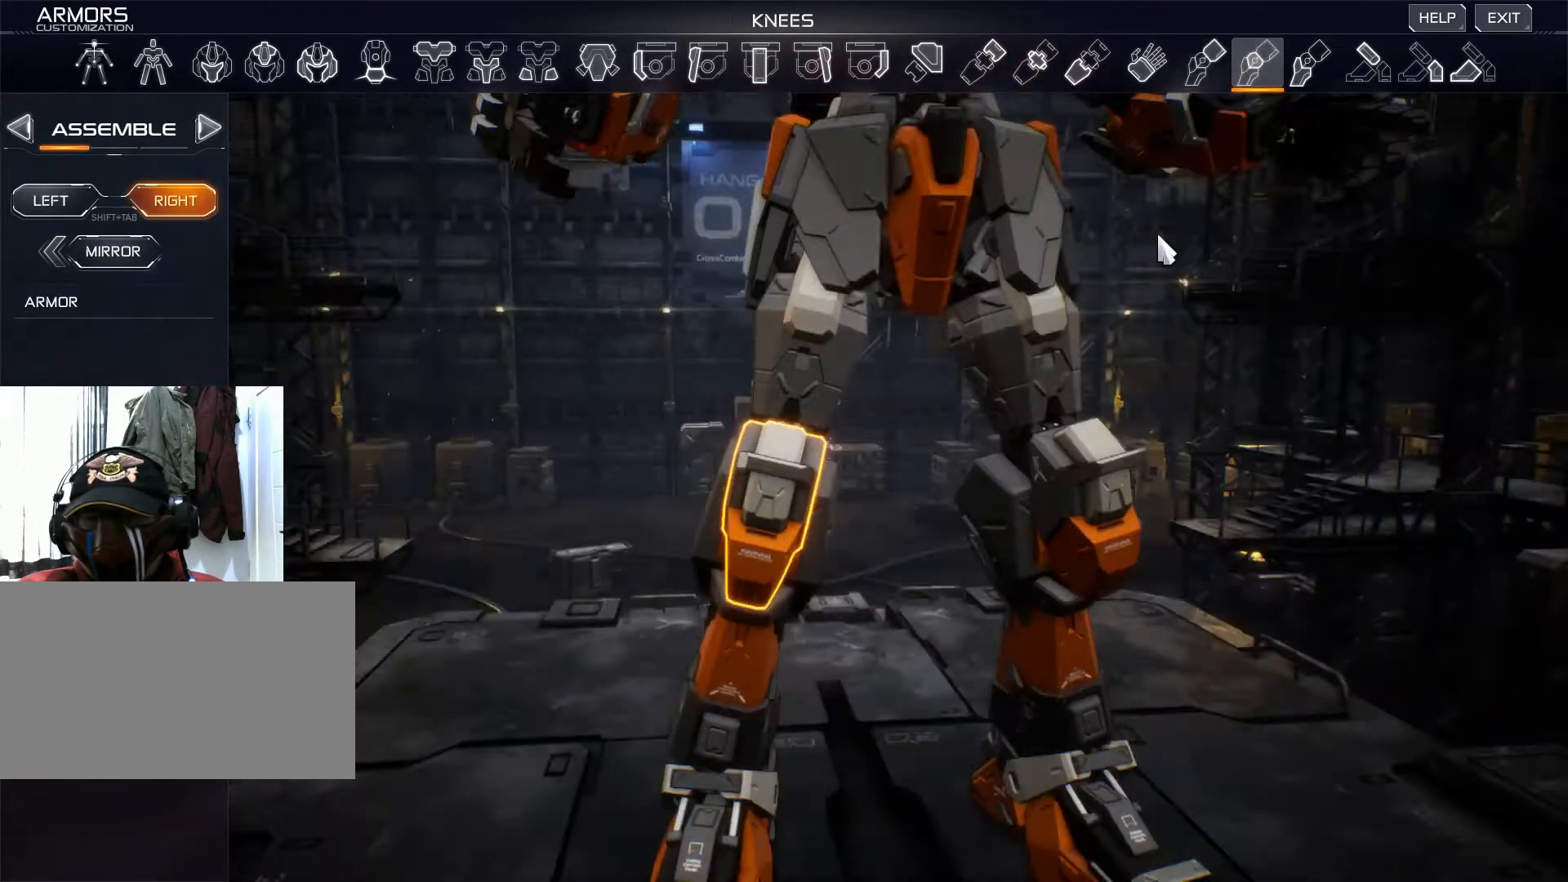
{"keys": [], "mouse": [], "events": []}
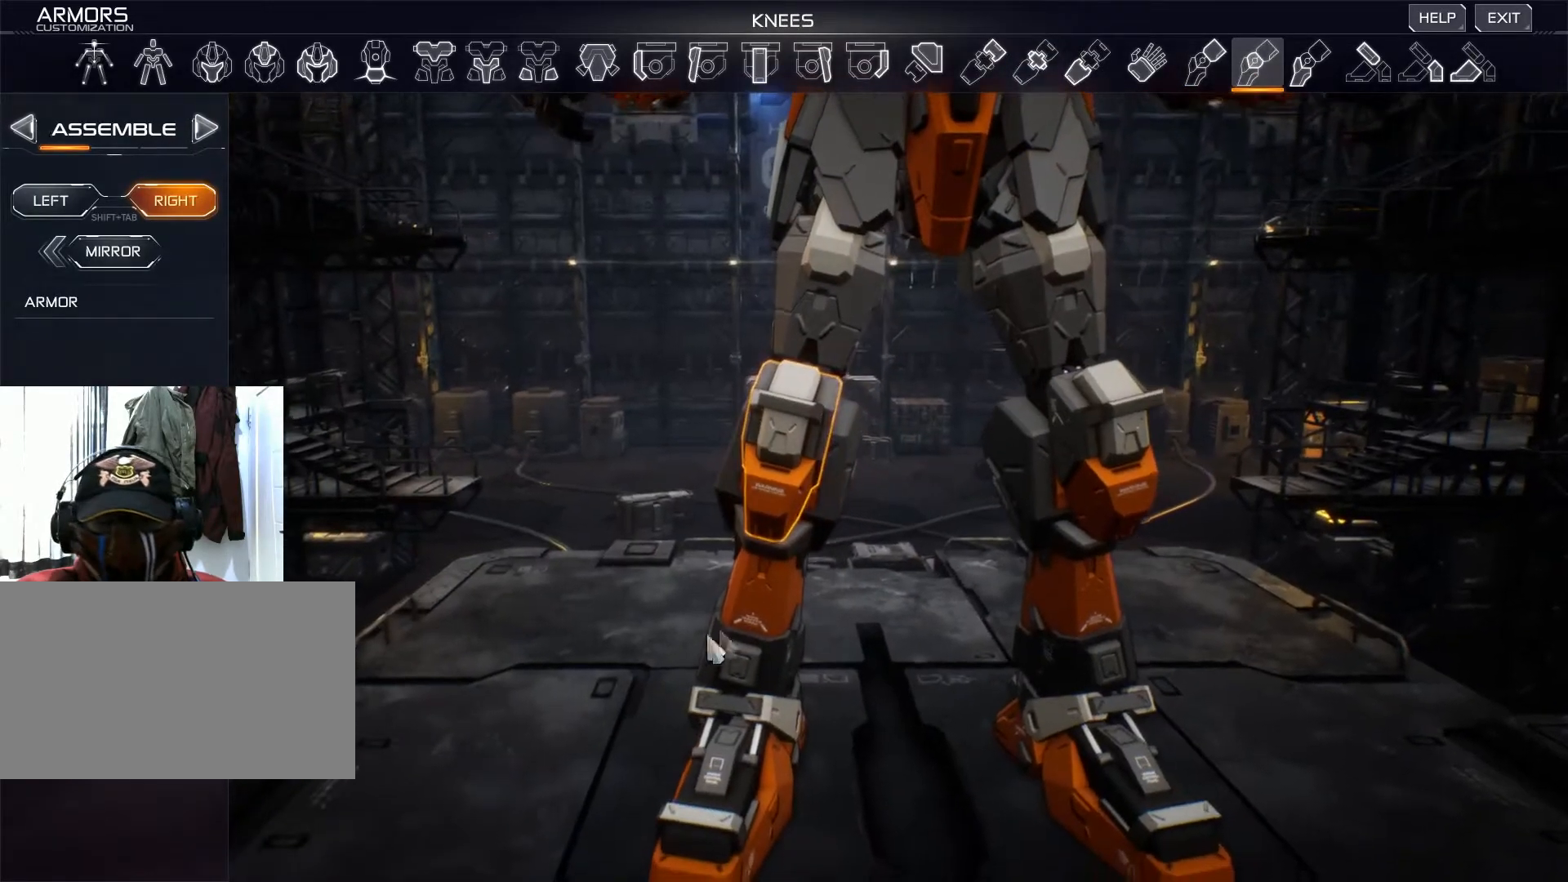
{"keys": [], "mouse": [], "events": []}
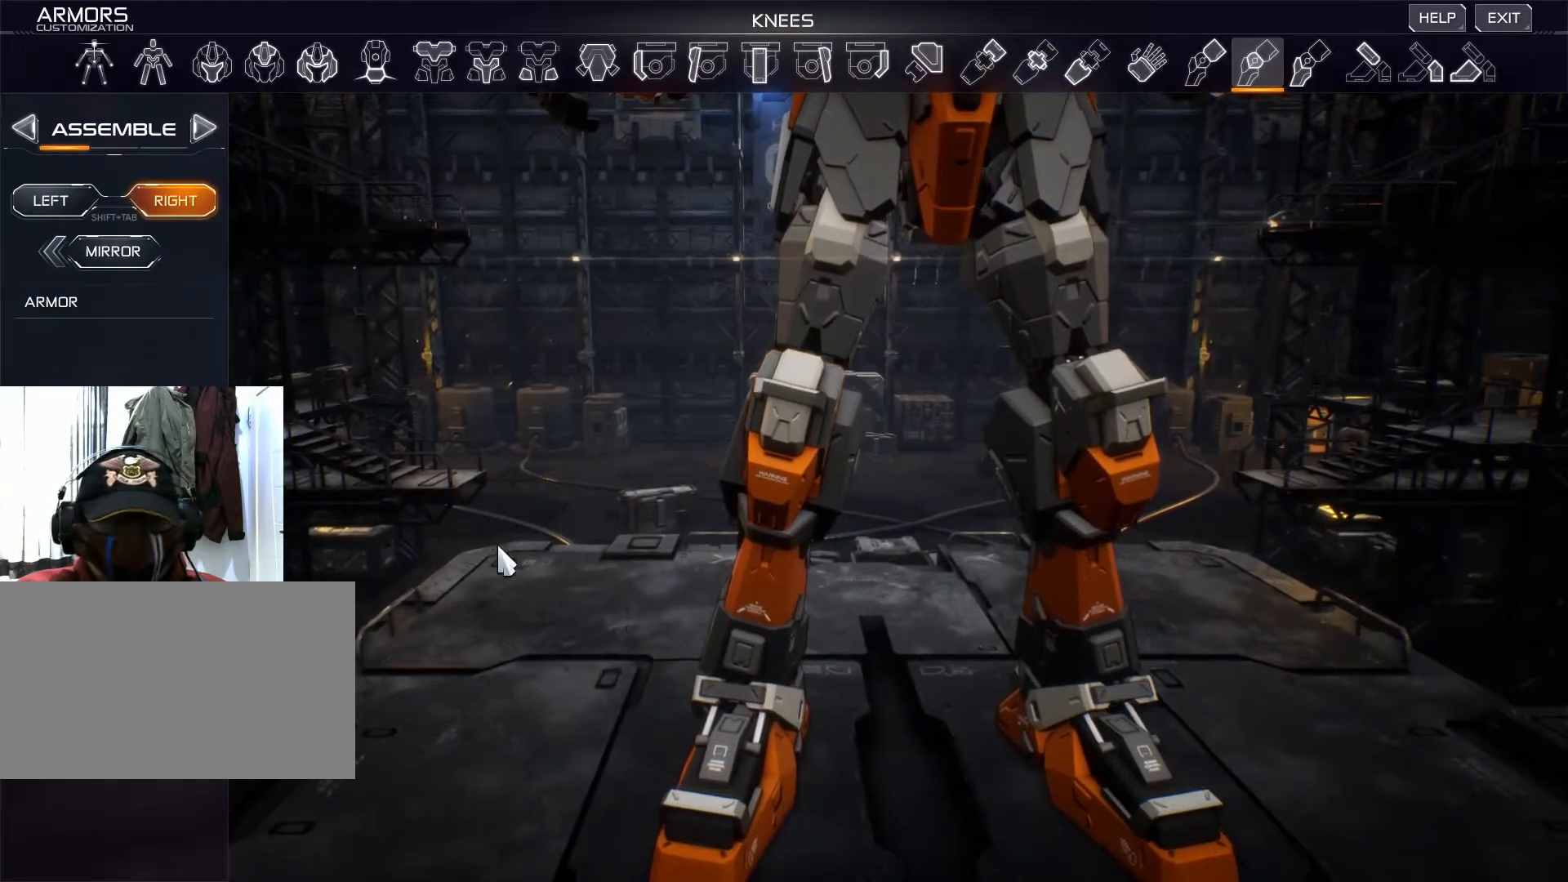
{"keys": [], "mouse": [], "events": []}
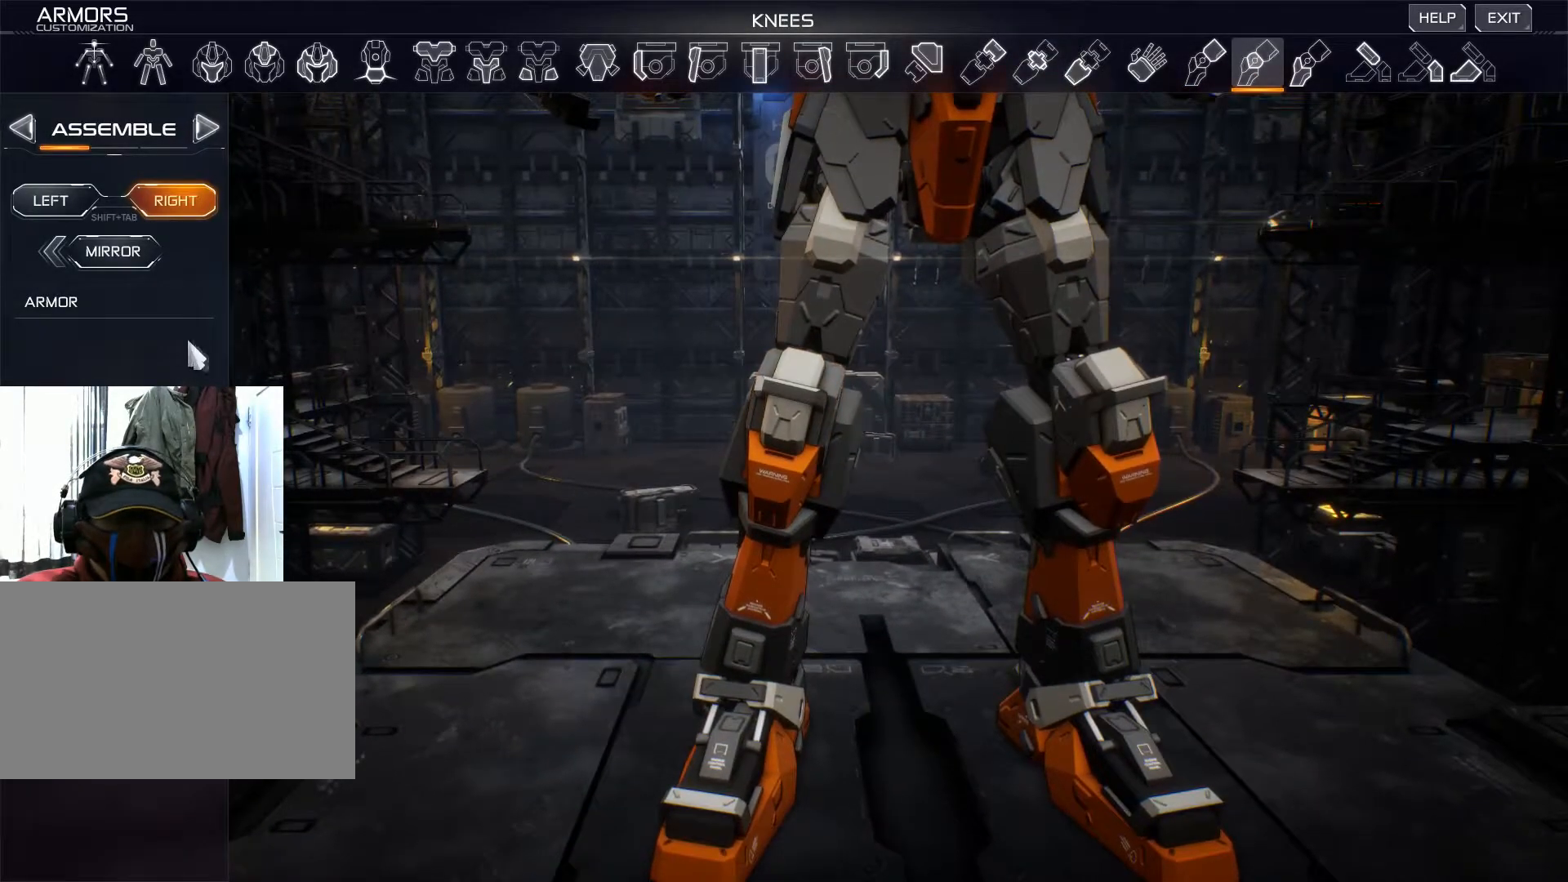
{"keys": [], "mouse": [], "events": []}
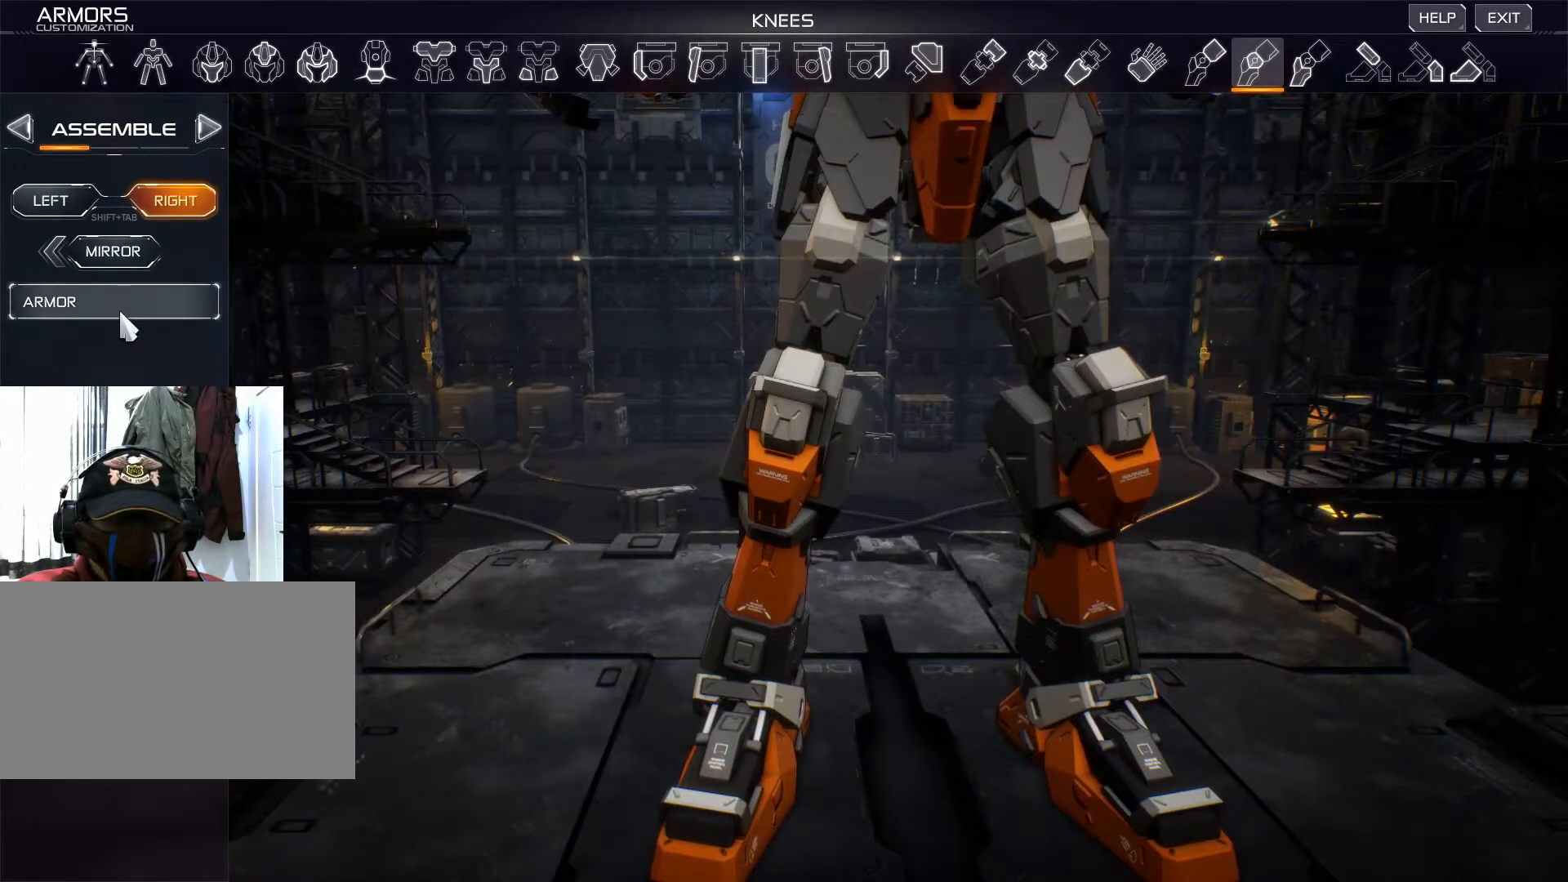
{"keys": [], "mouse": ["right"], "events": [[417, "mouse_right", "down"]]}